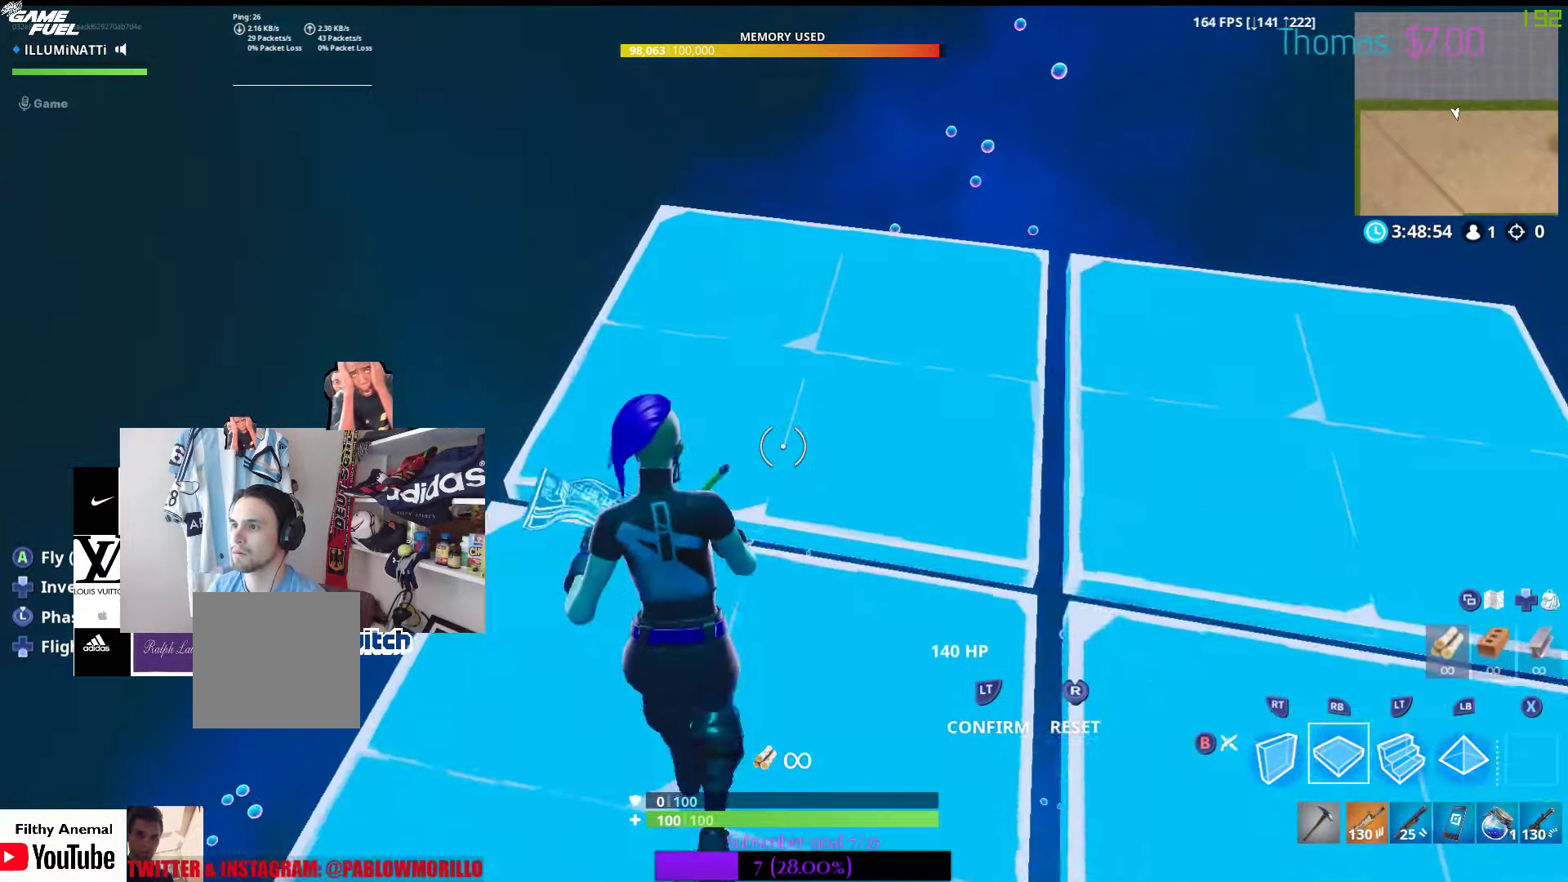
Gameplay with a controller (Xbox layout); each line is a JSON object with the inputs held at the frame after it. "events" lists button and stick changes between this image and that frame as [ms after this image, input, new state], when the widget could be followed in between.
{"buttons": [], "left_stick": "center", "right_stick": "down-right", "events": [[66, "right_stick", "down-right"], [183, "left_stick", "up-left"], [300, "right_stick", "center"], [450, "left_stick", "center"], [450, "right_stick", "down-right"]]}
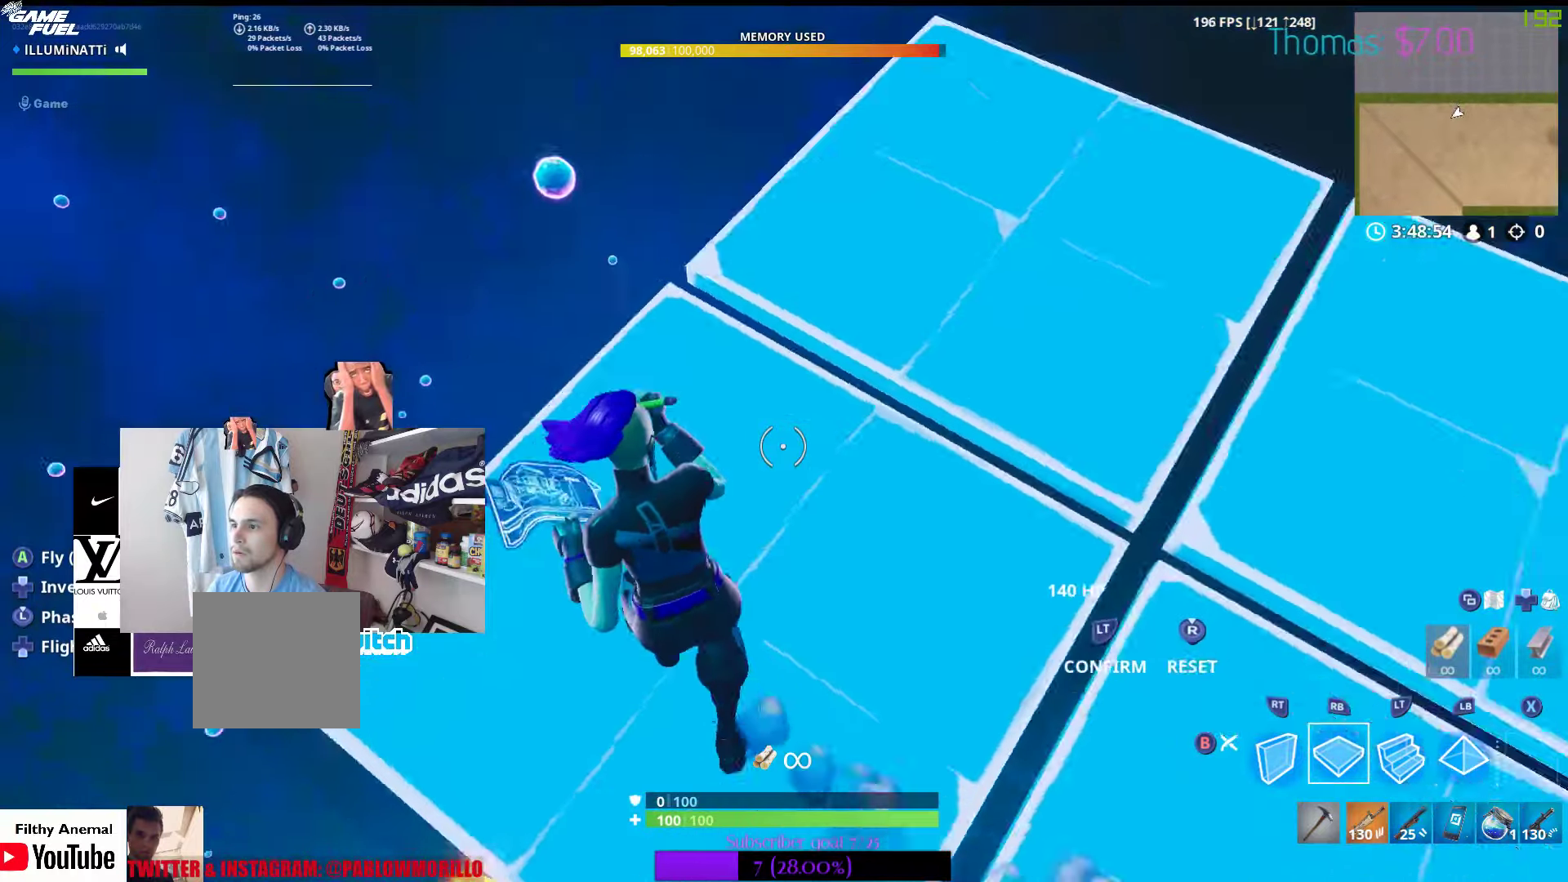
{"buttons": ["R2"], "left_stick": "center", "right_stick": "up", "events": [[33, "left_stick", "left"], [200, "right_stick", "center"], [233, "left_stick", "center"], [450, "R2", "down"], [450, "right_stick", "up"]]}
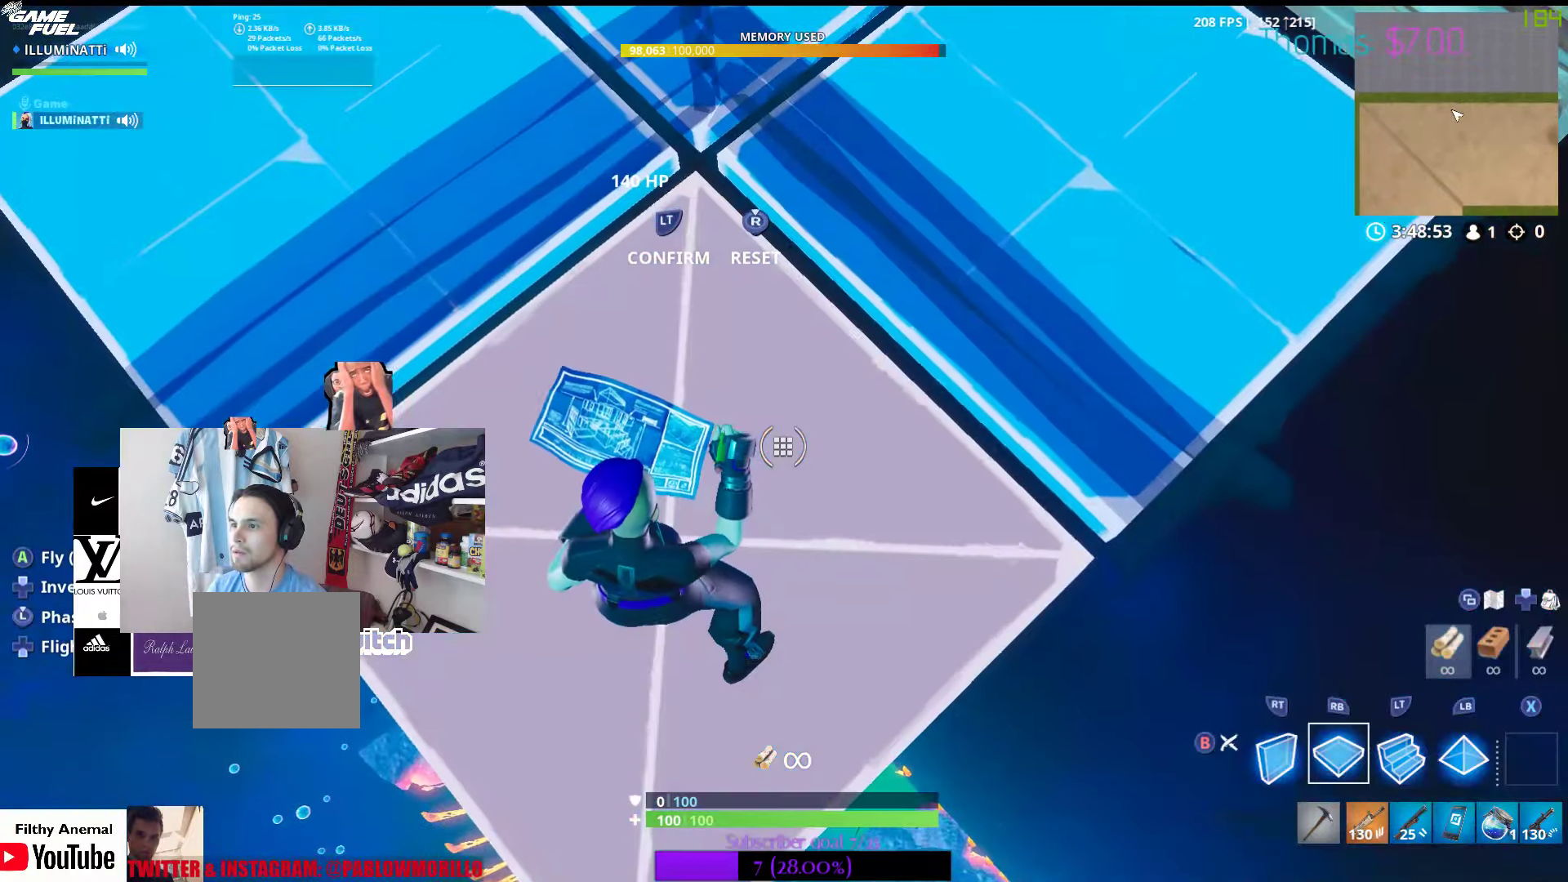
{"buttons": [], "left_stick": "center", "right_stick": "center", "events": [[66, "right_stick", "center"], [116, "R2", "up"], [233, "left_stick", "left"], [283, "right_stick", "up-right"], [450, "left_stick", "center"], [466, "right_stick", "center"]]}
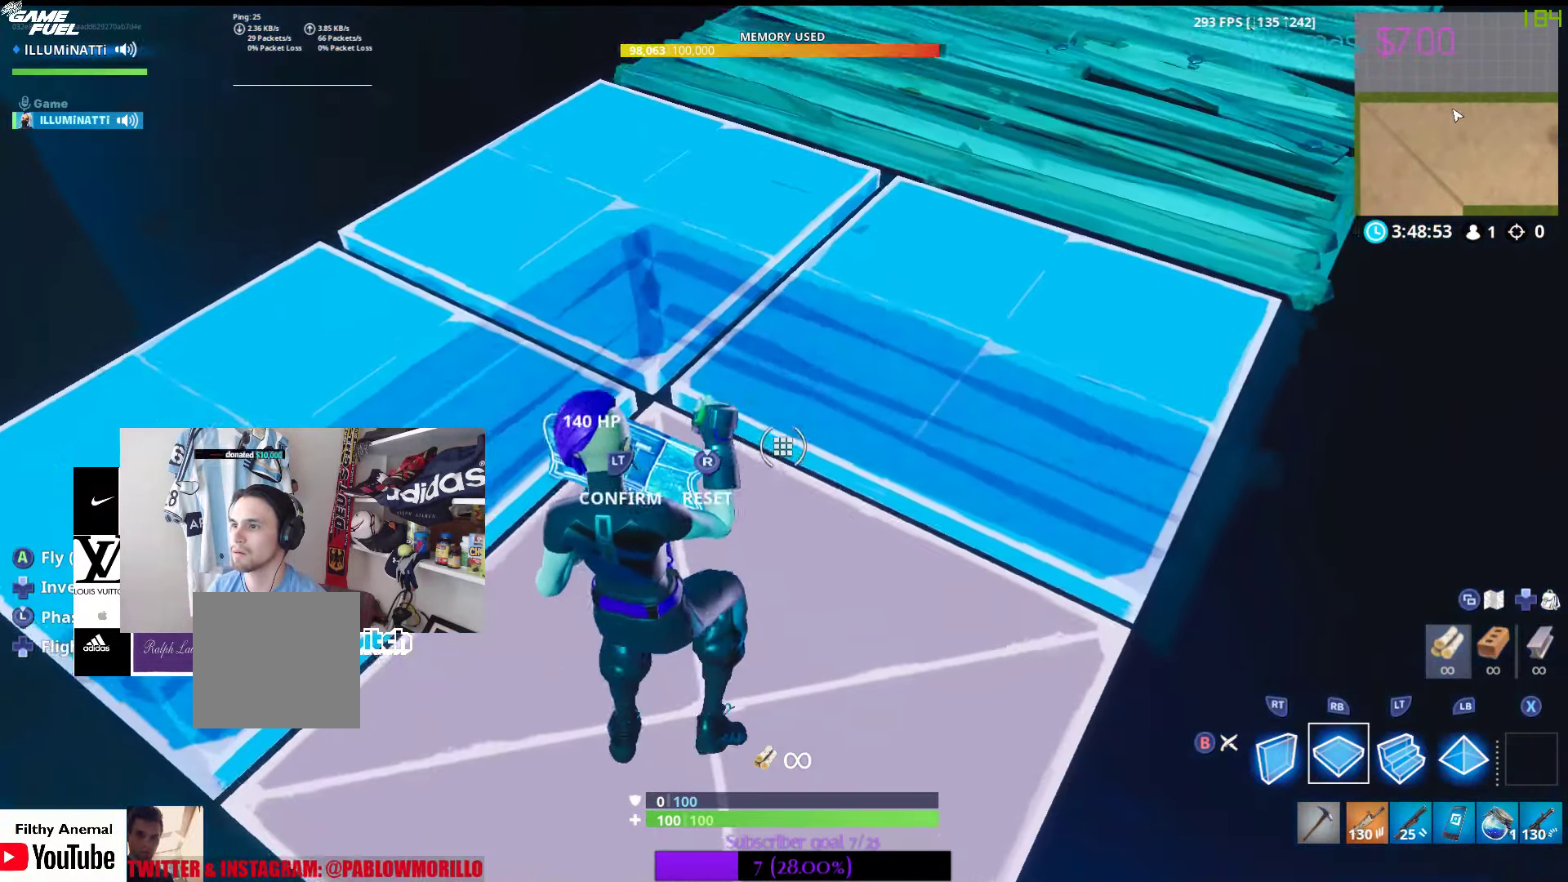
{"buttons": ["L2"], "left_stick": "center", "right_stick": "center", "events": [[416, "L2", "down"]]}
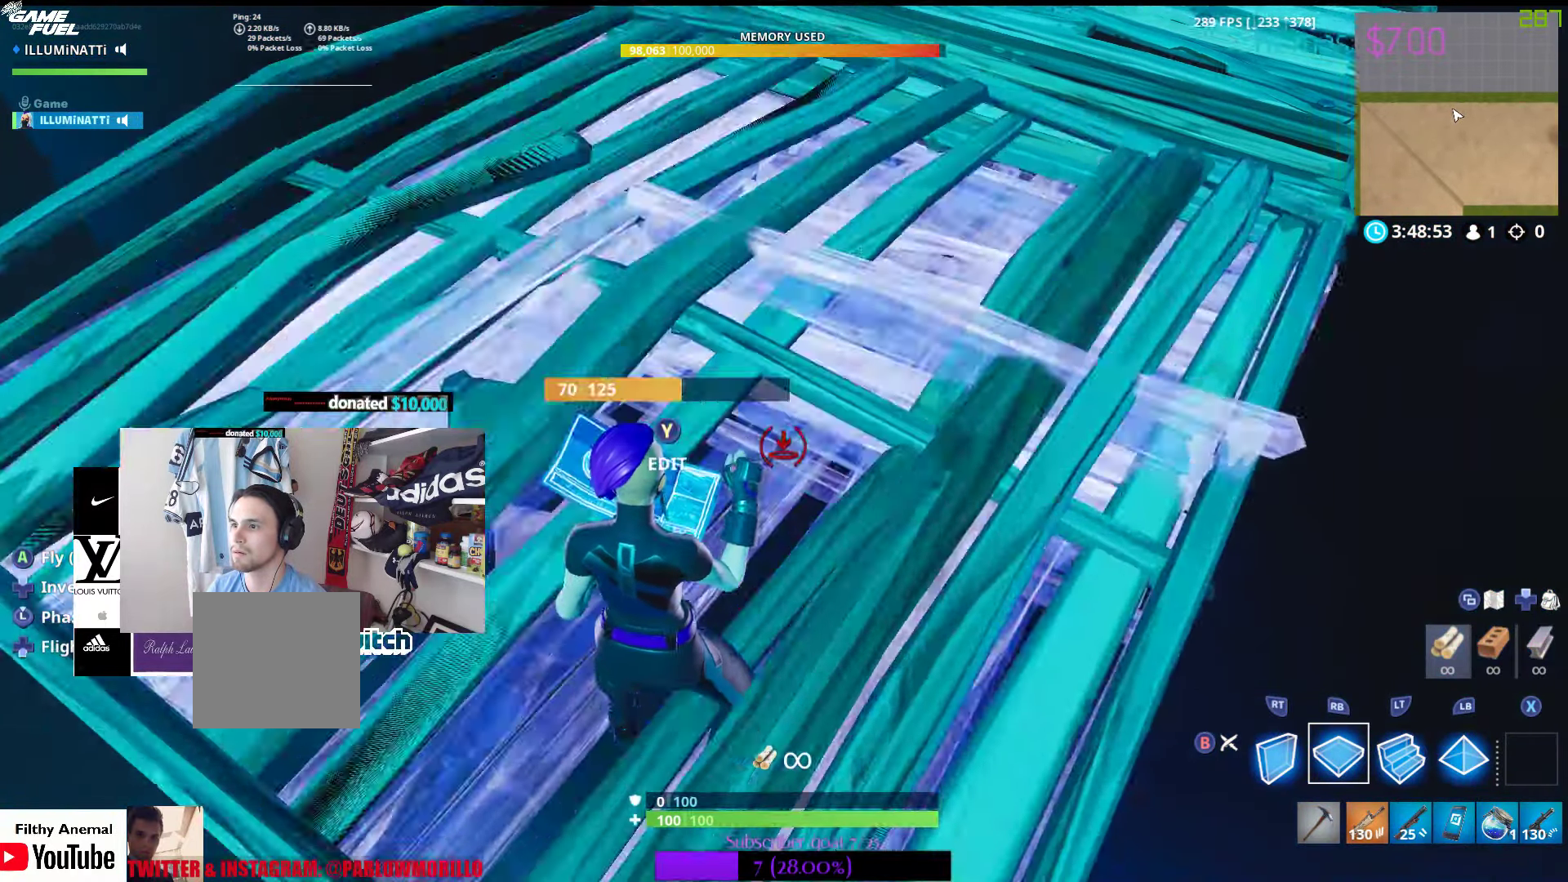
{"buttons": ["R1"], "left_stick": "center", "right_stick": "center", "events": [[33, "L2", "up"], [33, "R2", "down"], [100, "right_stick", "left"], [150, "right_stick", "down-left"], [283, "right_stick", "right"], [300, "R2", "up"], [366, "right_stick", "center"], [383, "R1", "down"]]}
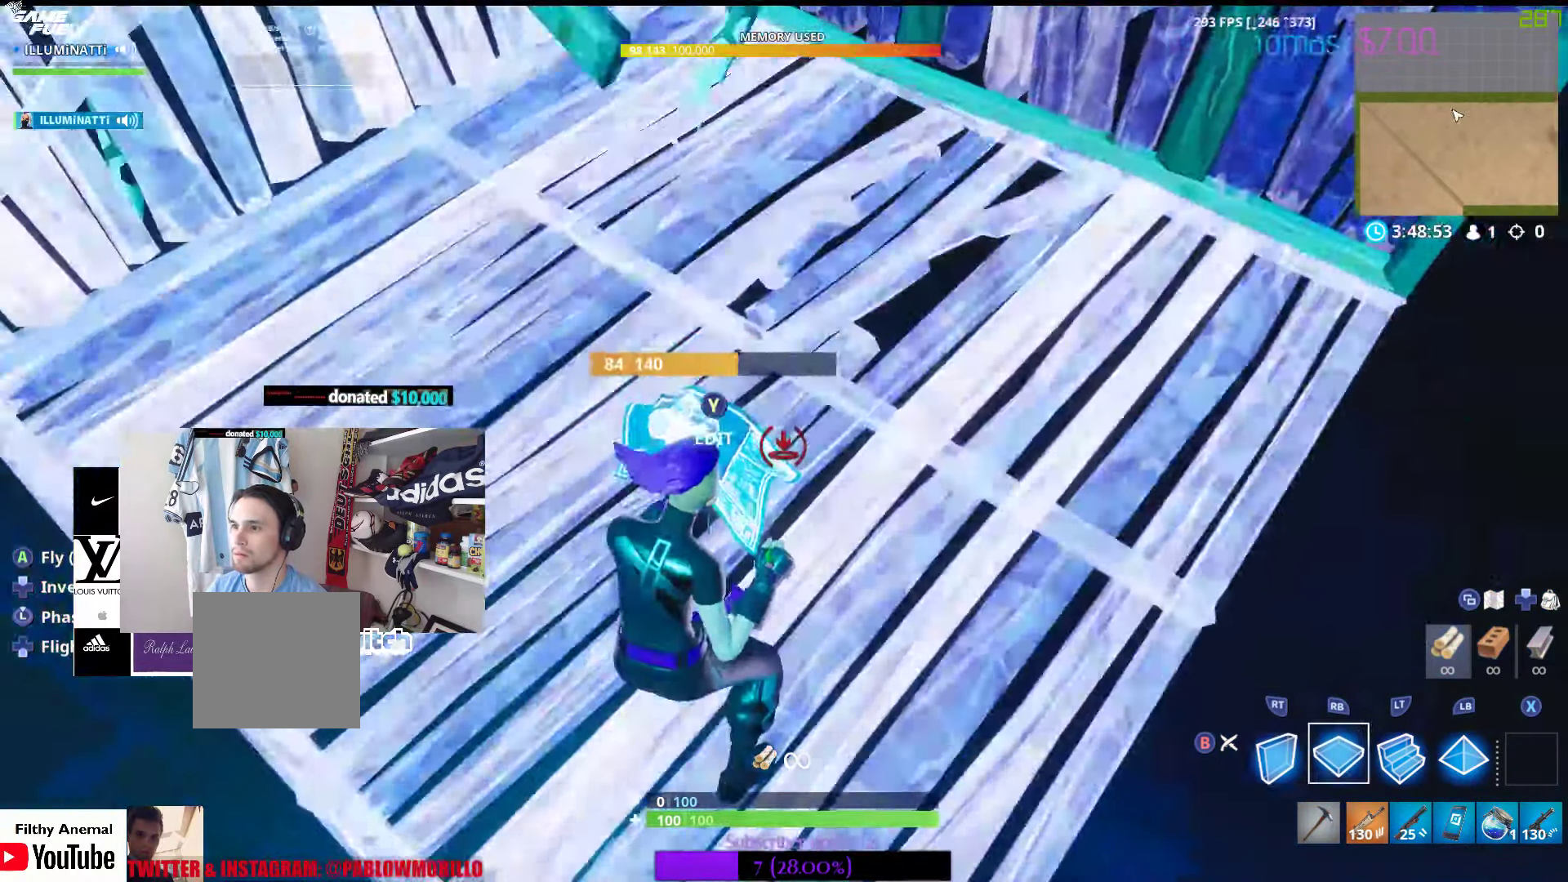
{"buttons": [], "left_stick": "center", "right_stick": "center", "events": [[100, "R1", "up"], [300, "B", "down"], [433, "B", "up"]]}
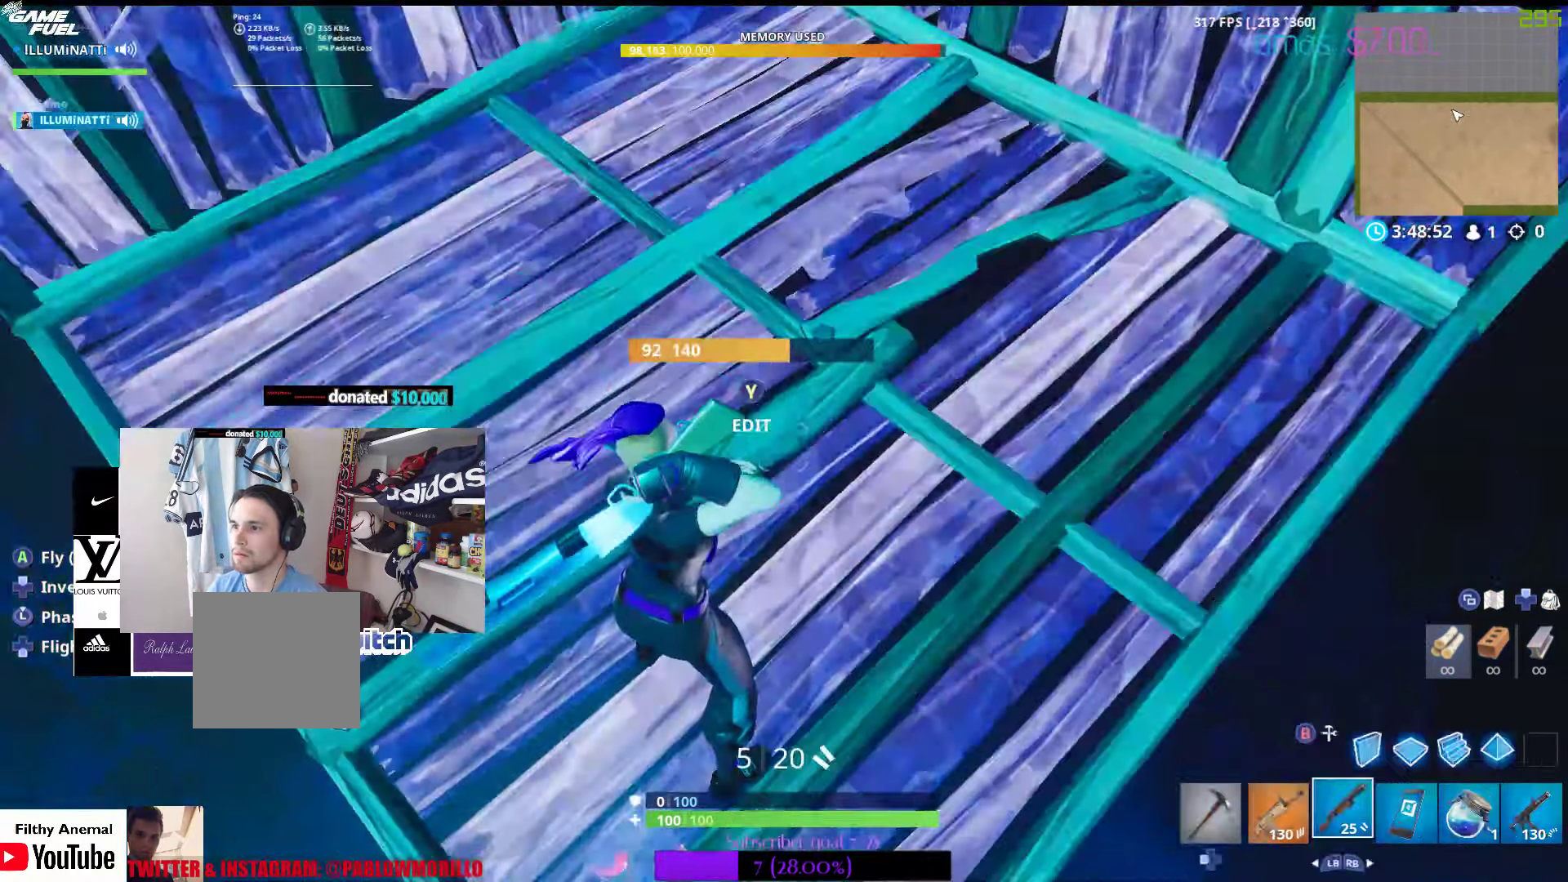
{"buttons": ["B"], "left_stick": "center", "right_stick": "center", "events": [[383, "B", "down"]]}
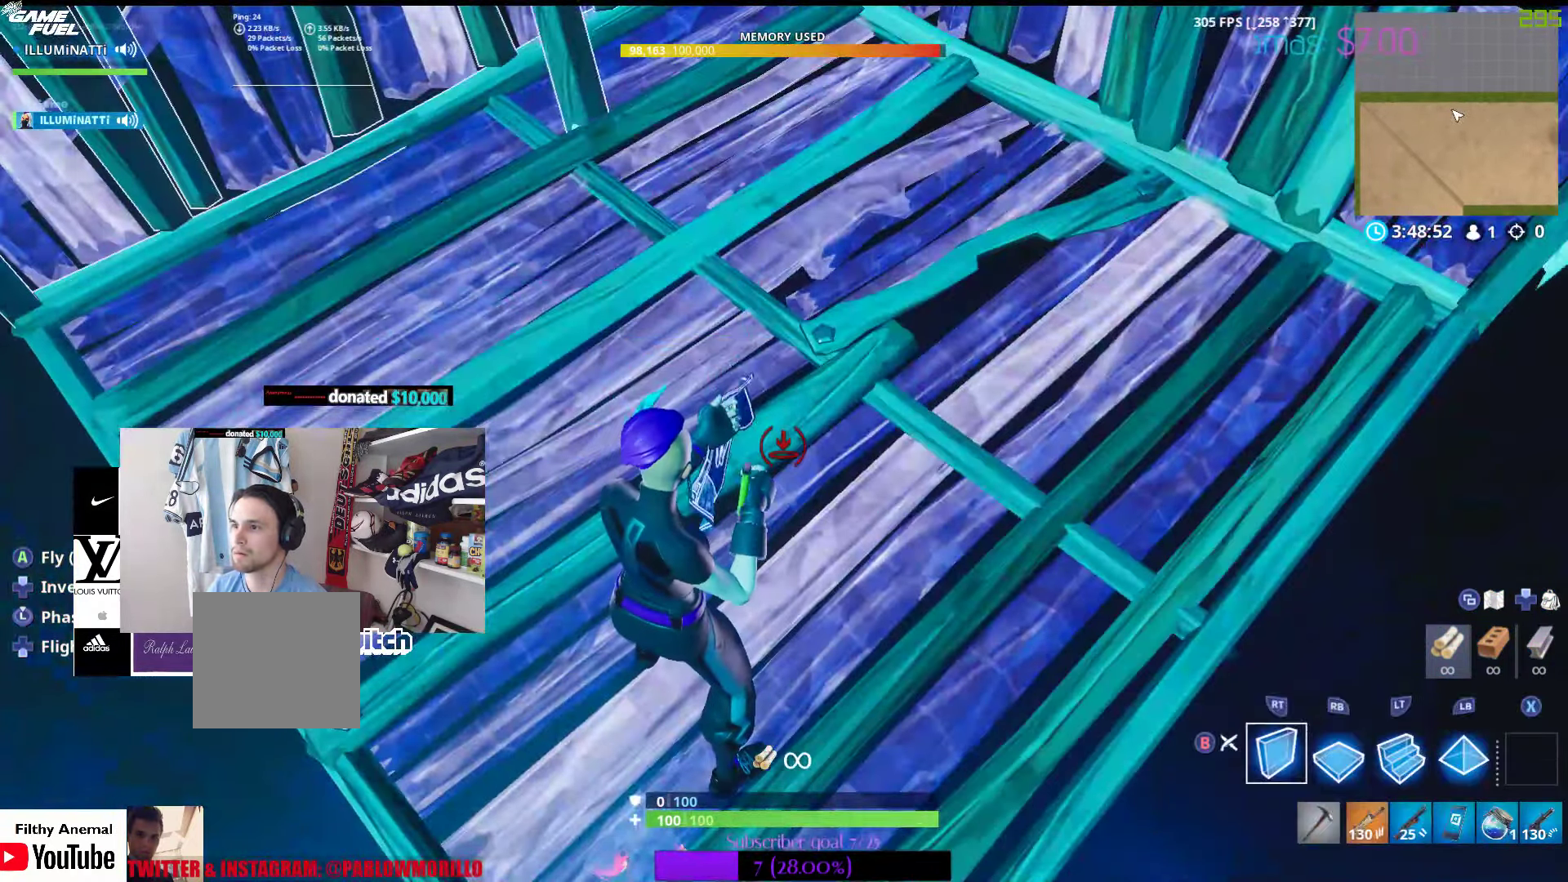
{"buttons": ["Y"], "left_stick": "center", "right_stick": "center", "events": [[66, "B", "up"], [383, "Y", "down"]]}
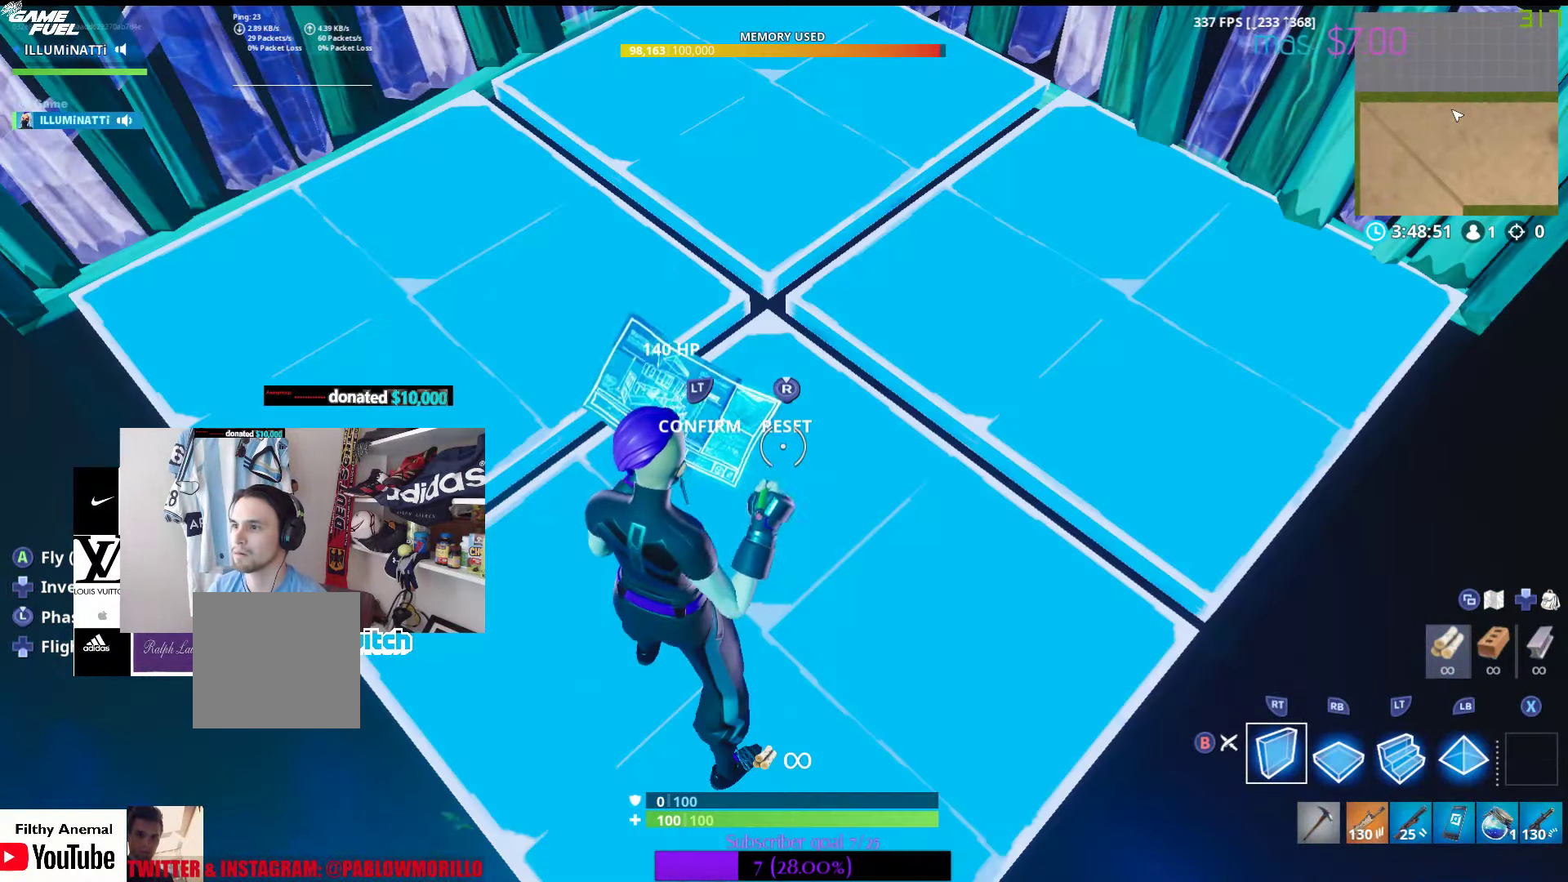
{"buttons": ["R2"], "left_stick": "center", "right_stick": "up-left", "events": [[50, "Y", "up"], [250, "right_stick", "down-right"], [300, "R2", "down"], [433, "right_stick", "center"], [483, "right_stick", "up-left"]]}
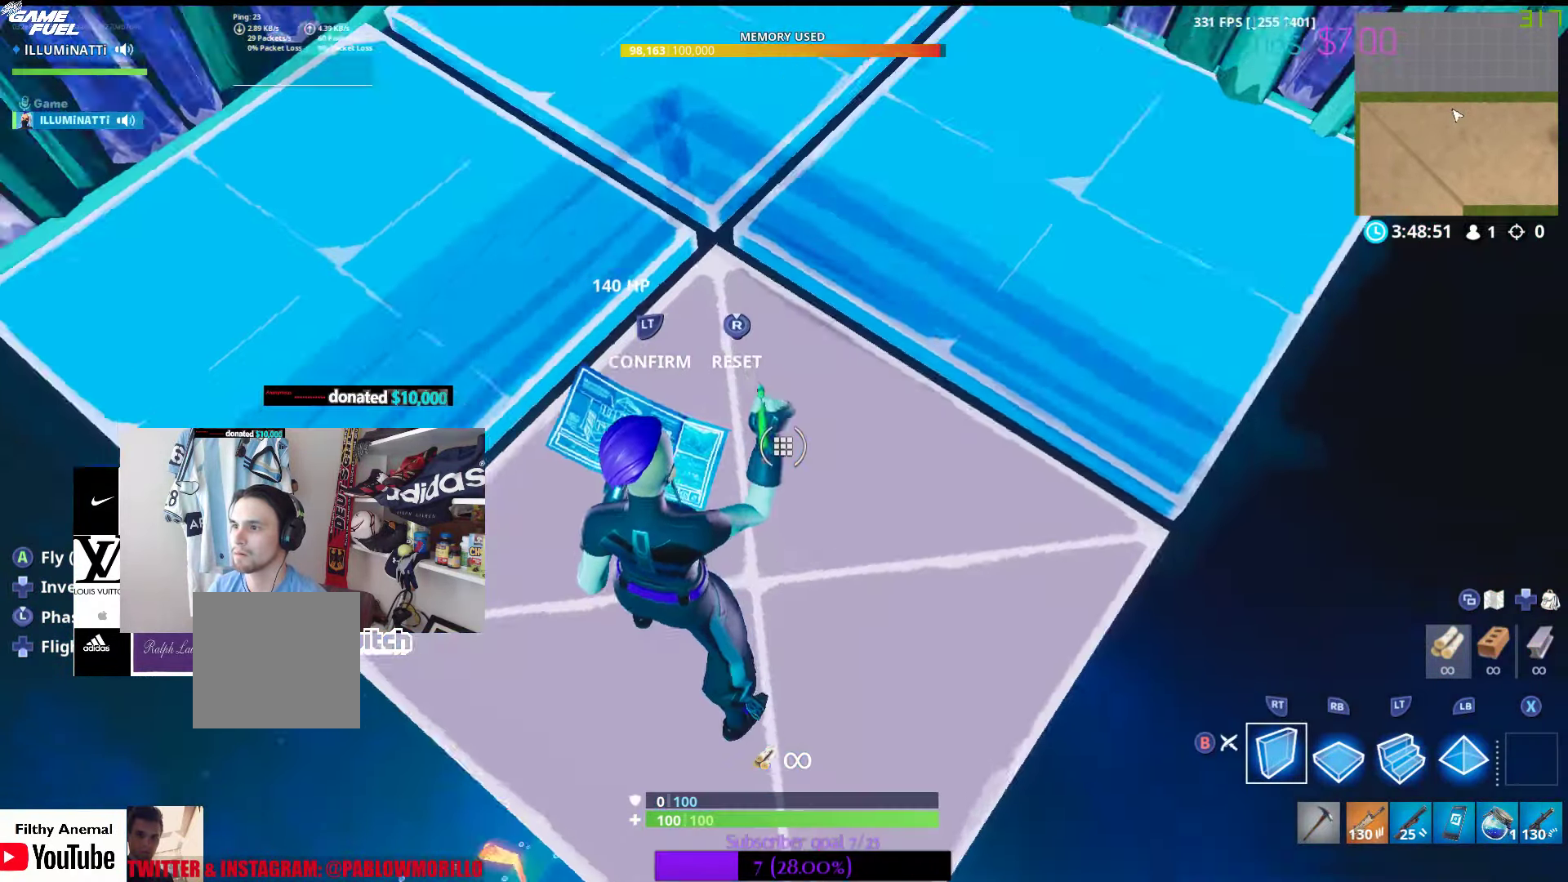
{"buttons": [], "left_stick": "center", "right_stick": "center", "events": [[133, "right_stick", "center"], [200, "right_stick", "right"], [300, "right_stick", "center"], [417, "R2", "up"]]}
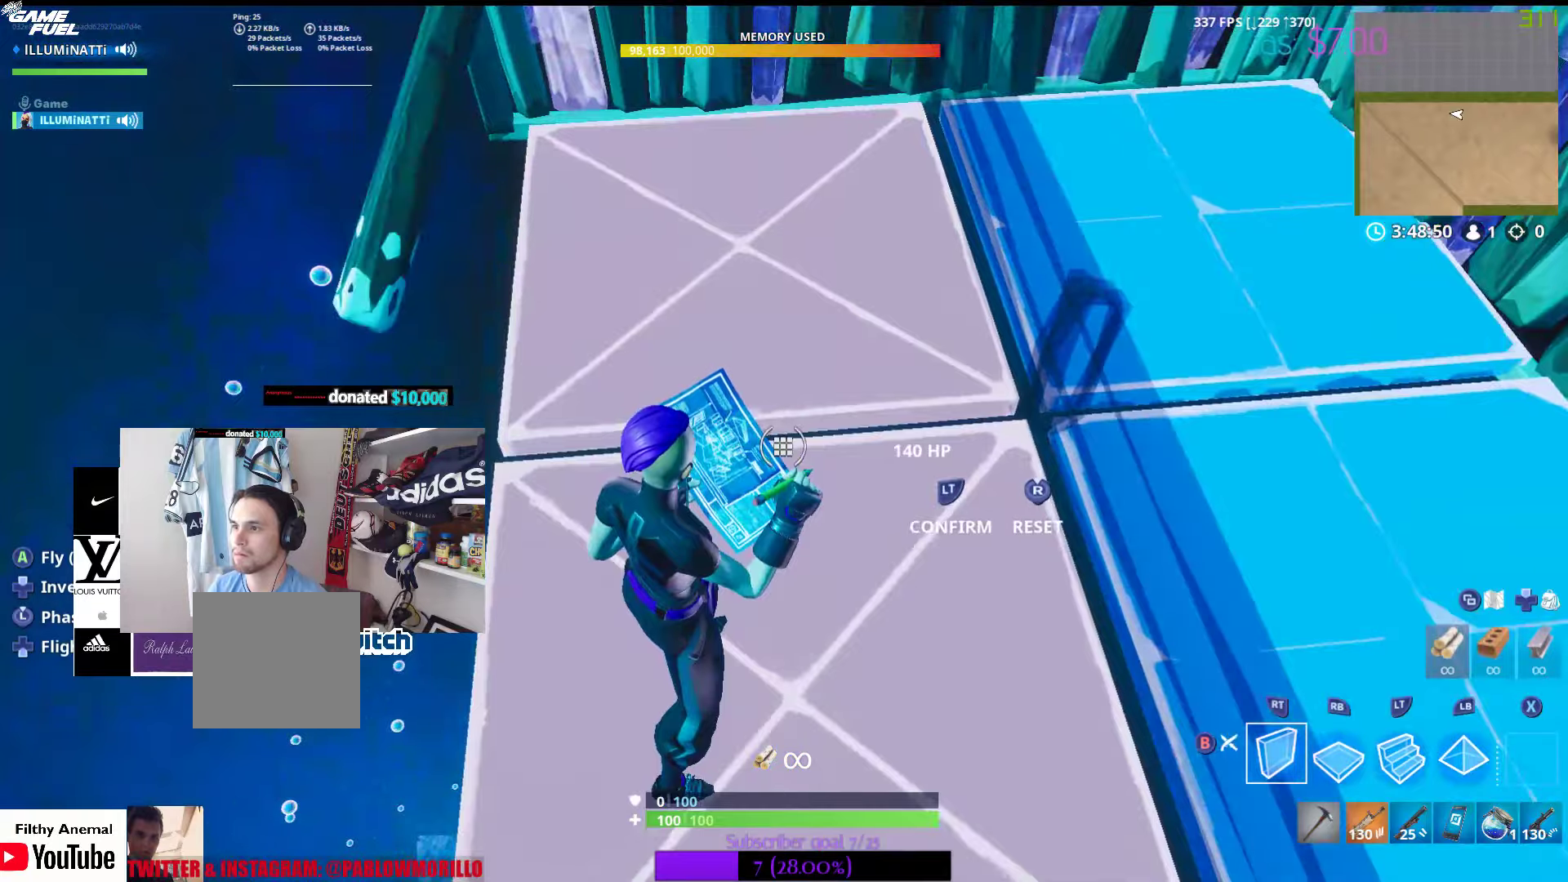
{"buttons": [], "left_stick": "center", "right_stick": "center", "events": [[83, "right_stick", "right"], [150, "right_stick", "center"], [283, "right_stick", "up"], [417, "right_stick", "center"]]}
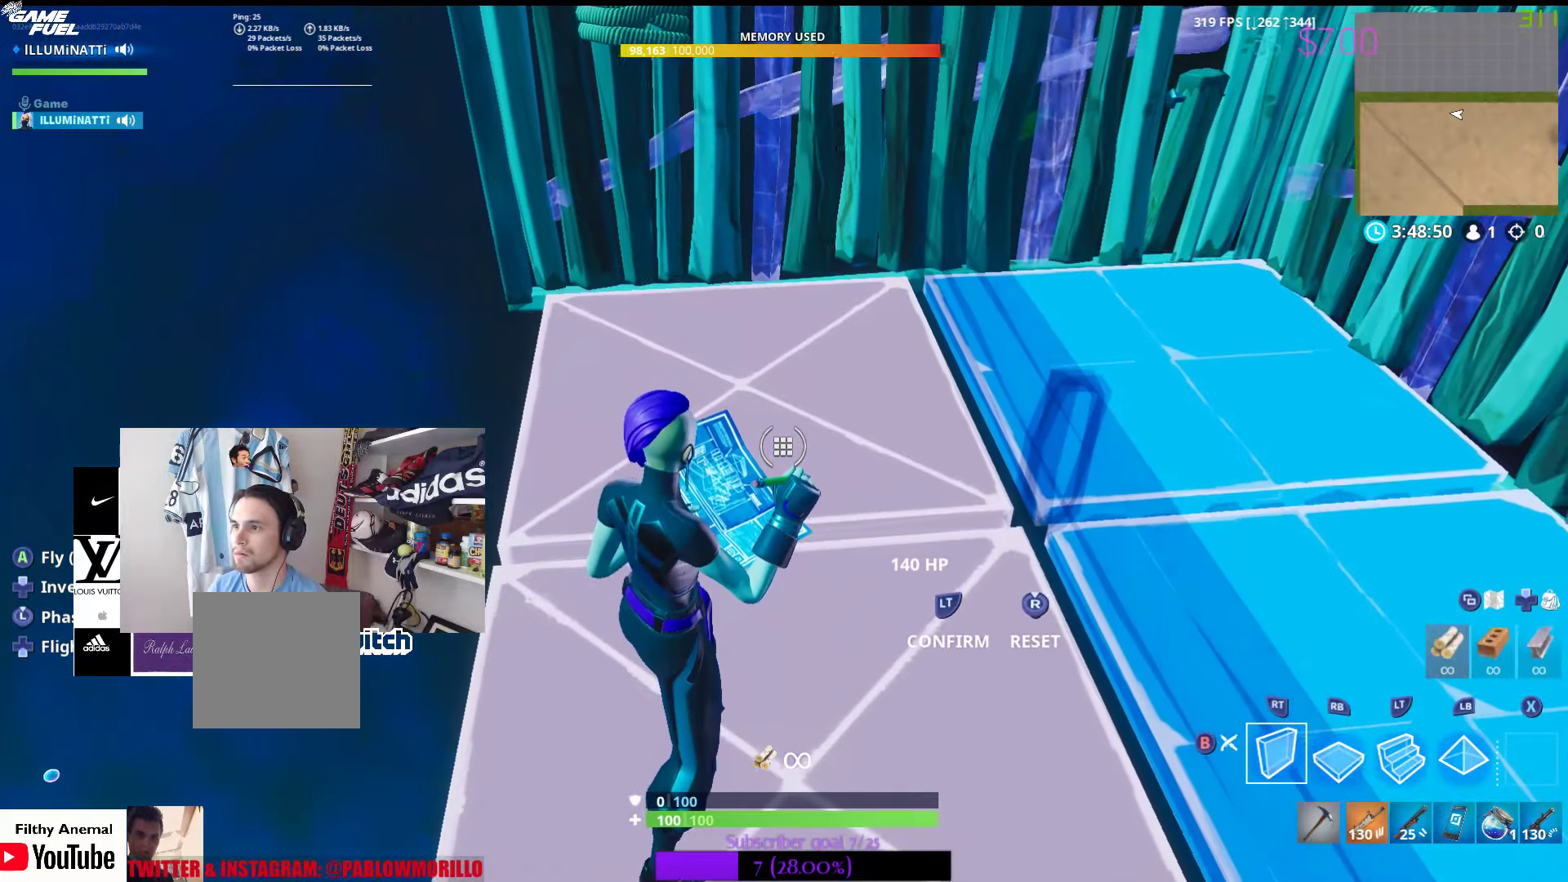
{"buttons": [], "left_stick": "center", "right_stick": "center", "events": [[83, "R2", "down"], [150, "R2", "up"], [167, "right_stick", "down-right"], [333, "right_stick", "center"], [350, "L2", "down"], [450, "L2", "up"]]}
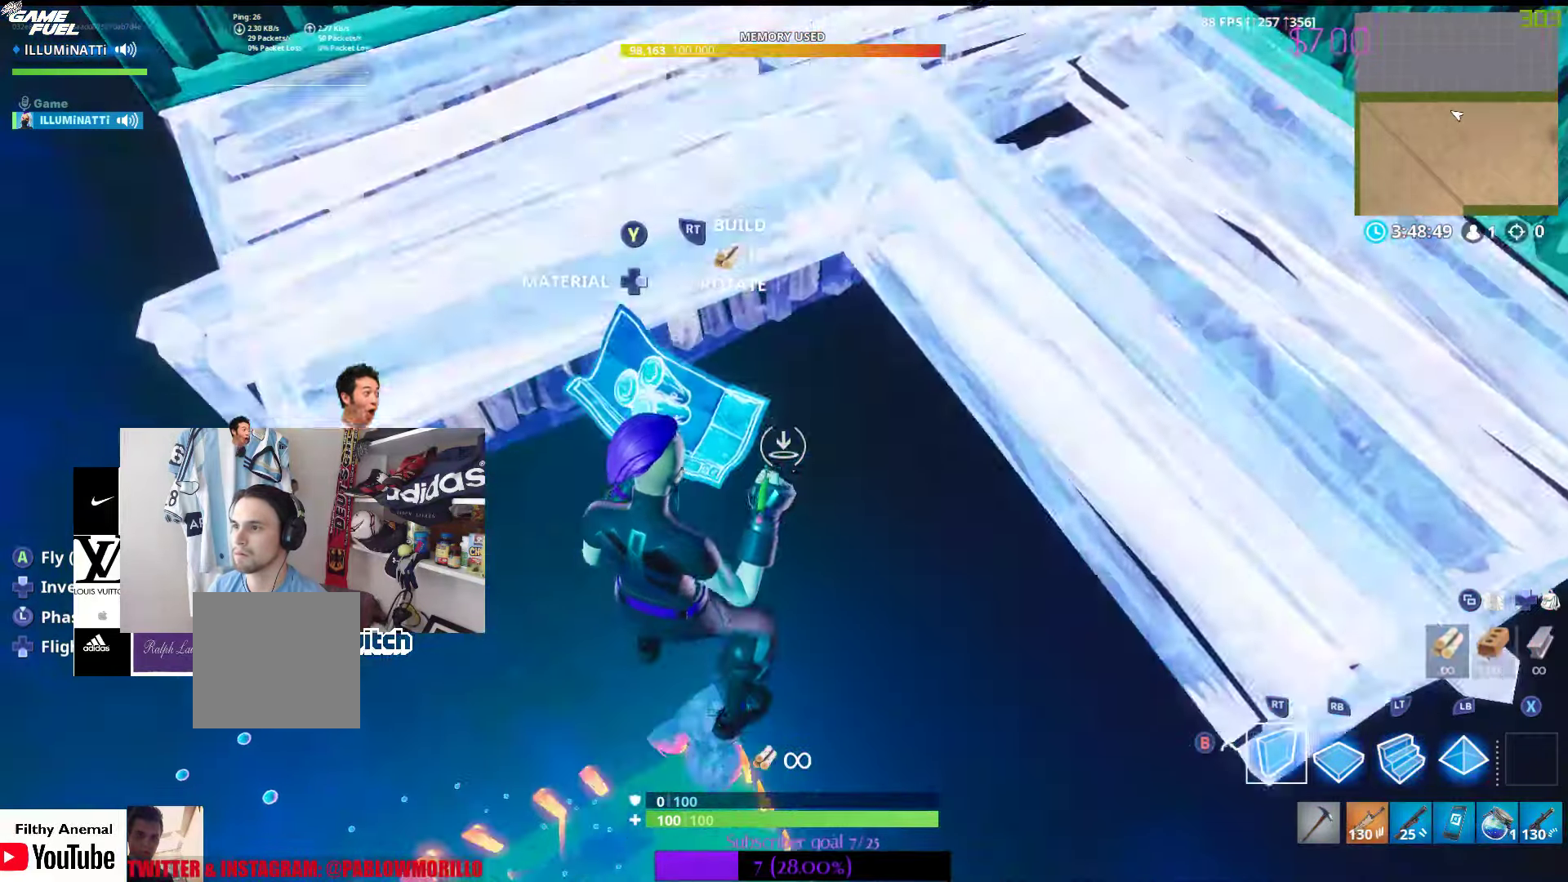
{"buttons": ["R1"], "left_stick": "center", "right_stick": "center", "events": [[33, "R2", "down"], [133, "right_stick", "left"], [283, "R2", "up"], [317, "right_stick", "right"], [383, "R1", "down"], [483, "right_stick", "center"]]}
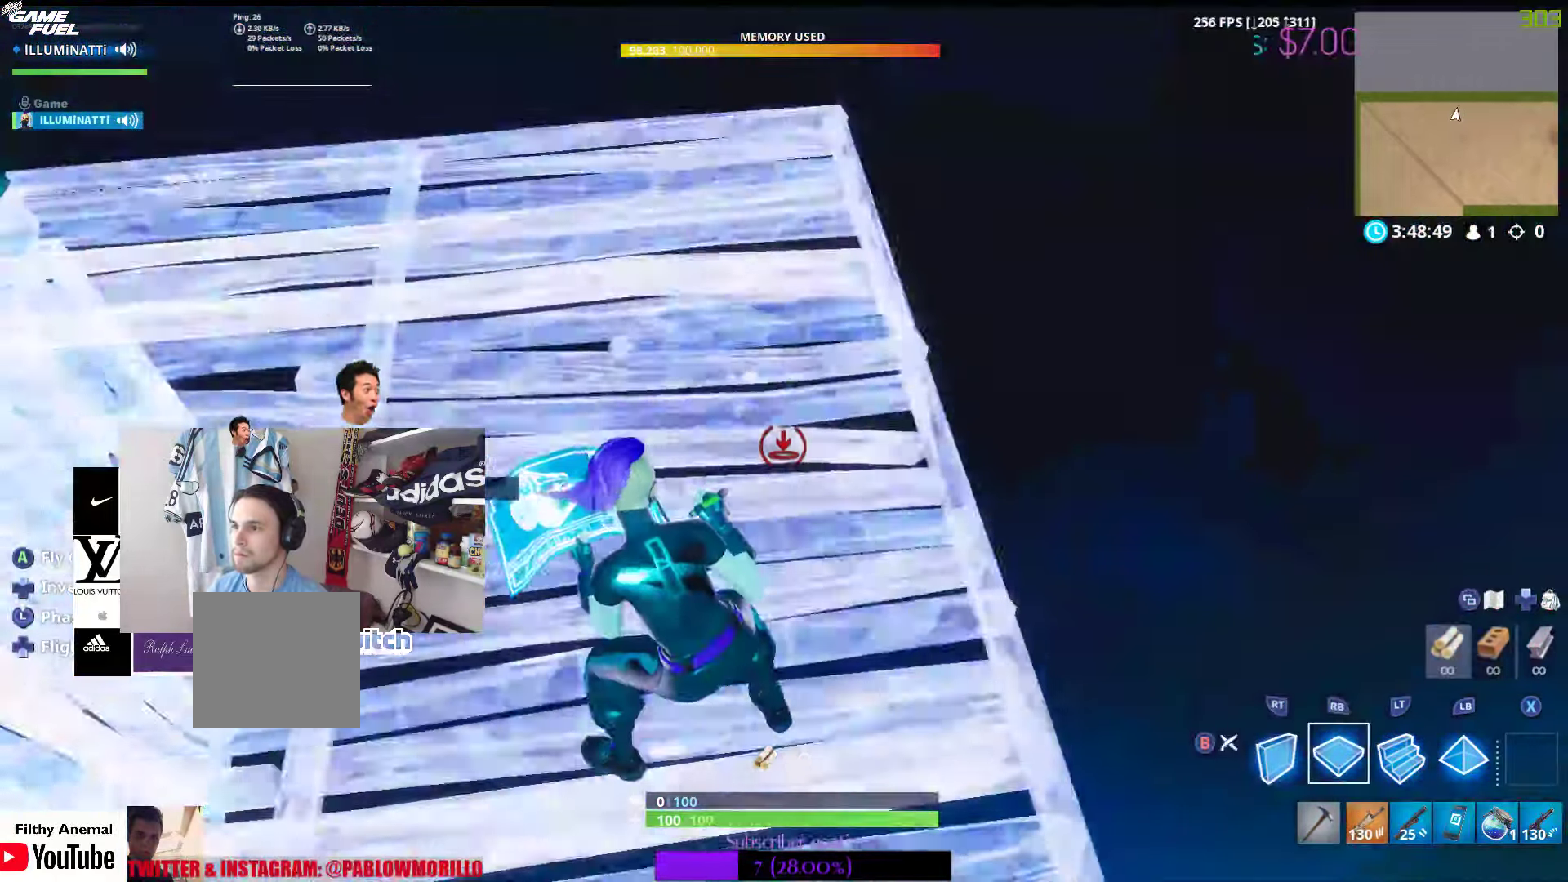
{"buttons": [], "left_stick": "center", "right_stick": "center", "events": [[150, "R1", "up"], [250, "right_stick", "left"], [433, "right_stick", "center"]]}
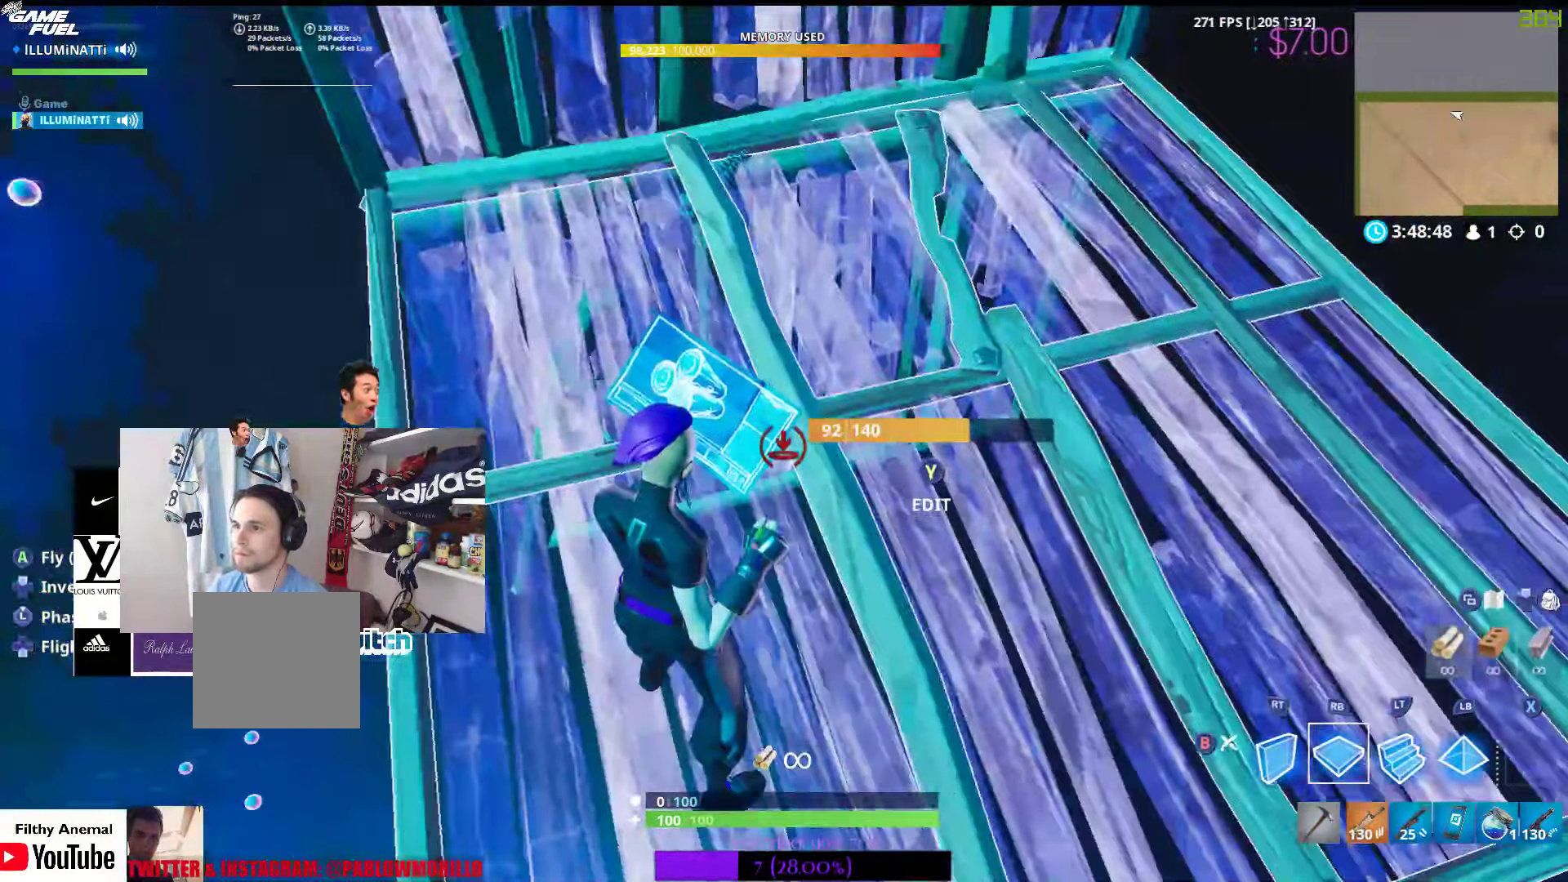
{"buttons": [], "left_stick": "center", "right_stick": "down-right", "events": [[450, "right_stick", "down-right"]]}
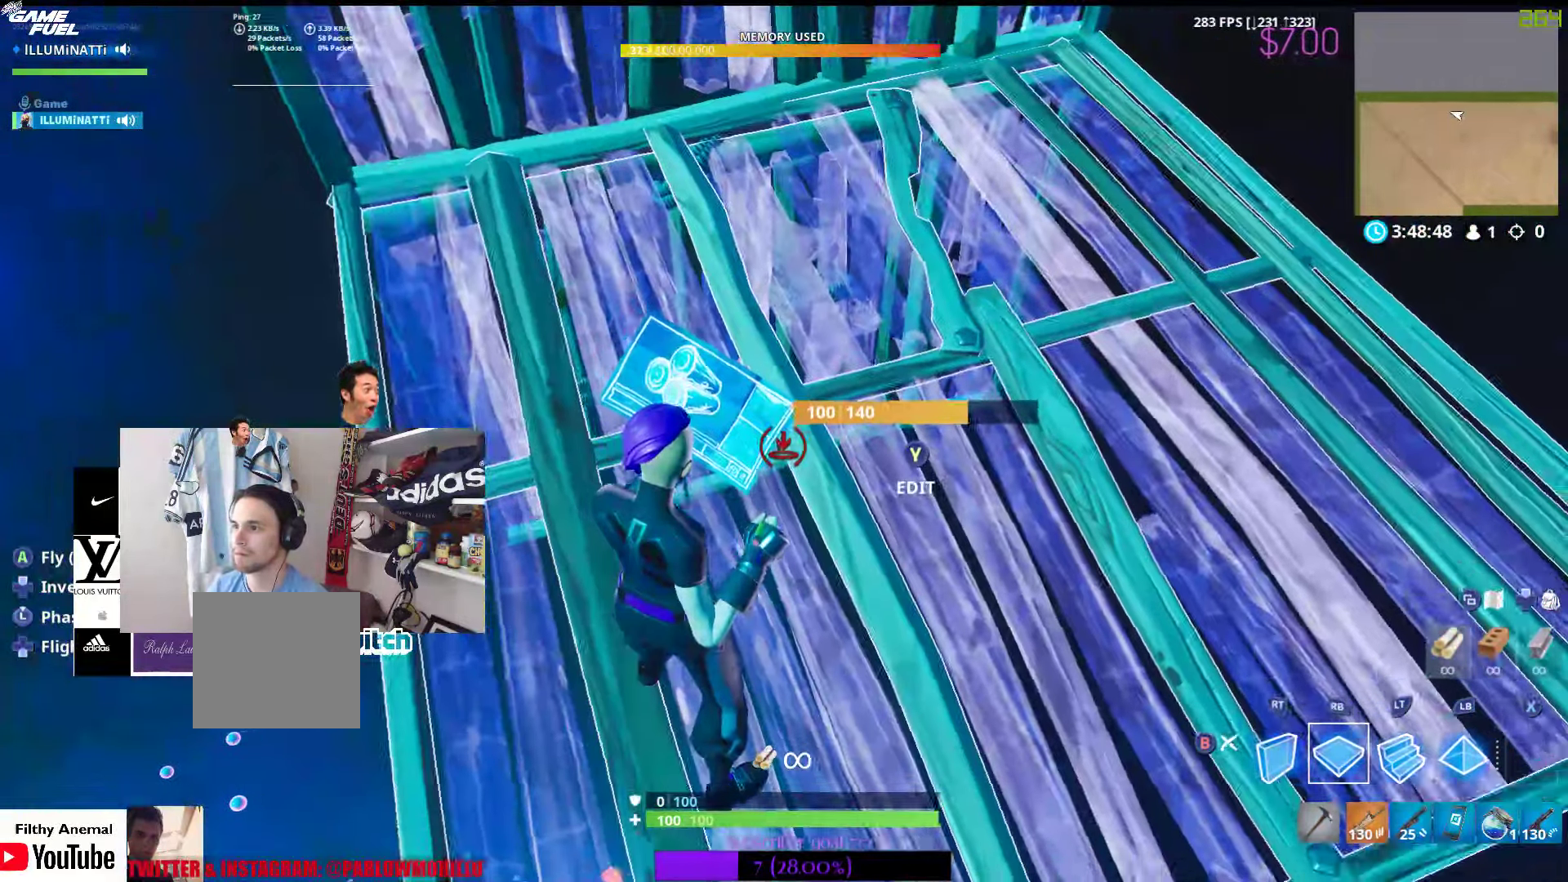
{"buttons": [], "left_stick": "center", "right_stick": "center", "events": [[117, "right_stick", "center"], [333, "Y", "down"], [433, "Y", "up"]]}
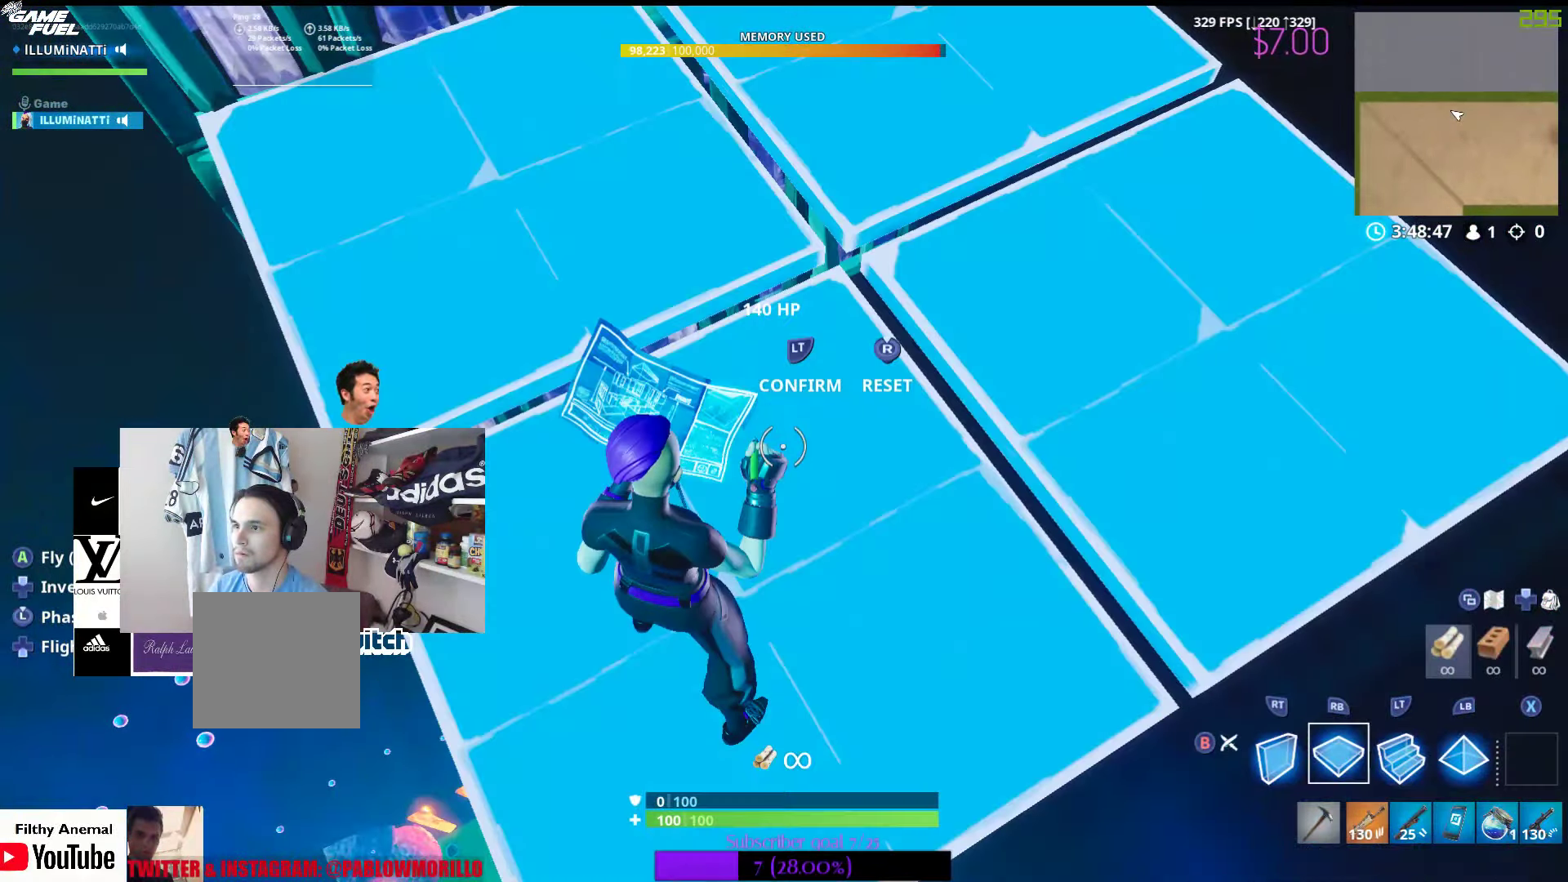
{"buttons": ["L2", "R2"], "left_stick": "center", "right_stick": "center", "events": [[83, "right_stick", "down-right"], [150, "right_stick", "center"], [267, "R2", "down"], [333, "right_stick", "right"], [483, "L2", "down"], [500, "right_stick", "center"]]}
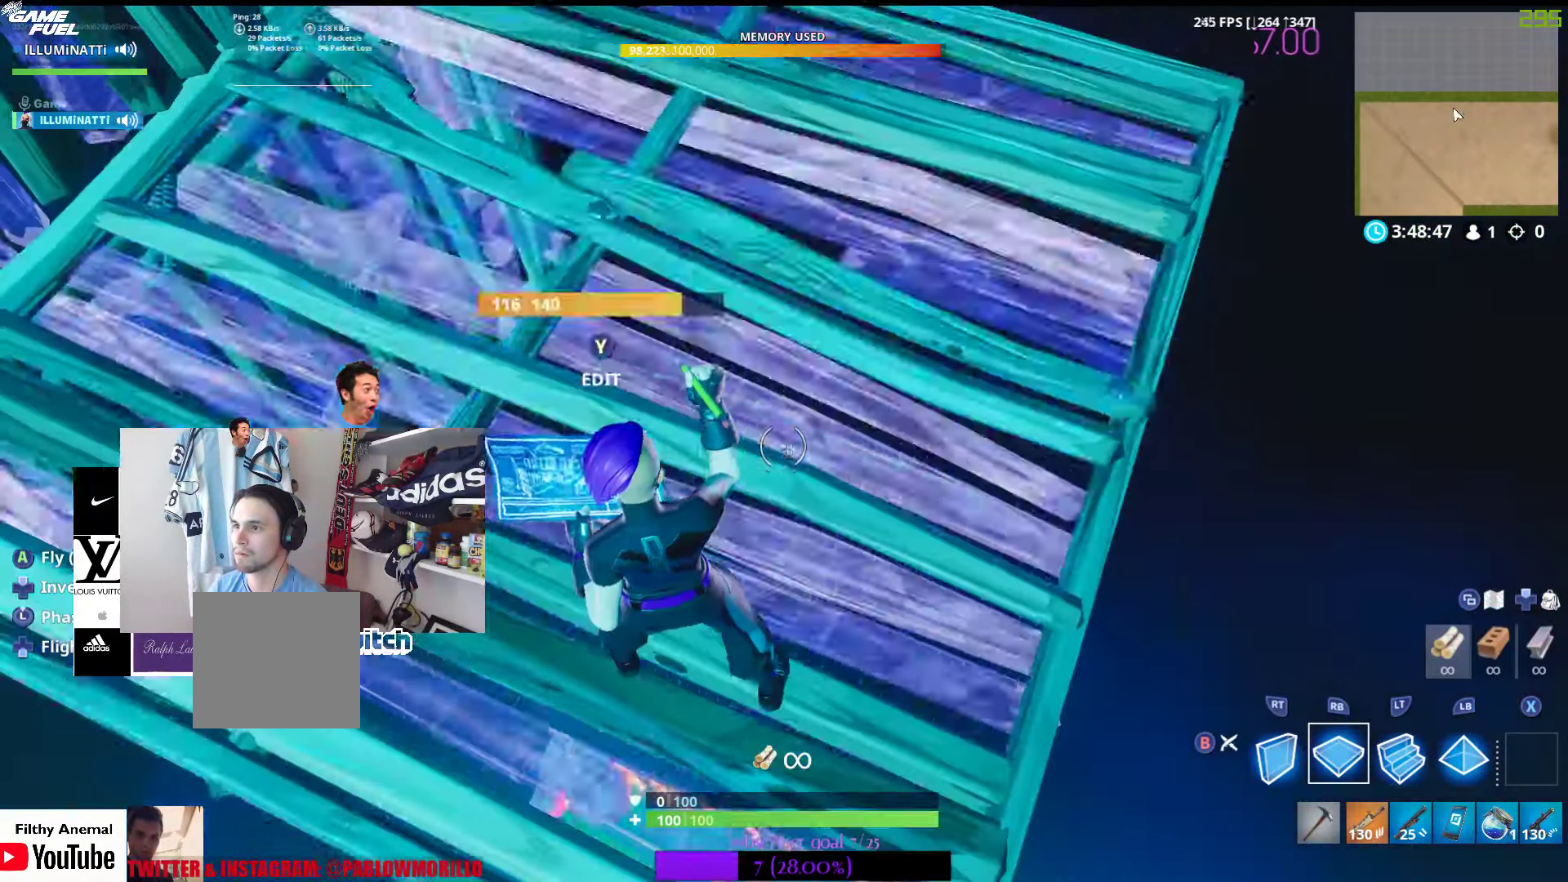
{"buttons": [], "left_stick": "center", "right_stick": "center", "events": [[50, "right_stick", "left"], [117, "L2", "up"], [183, "right_stick", "center"], [417, "right_stick", "up-right"], [467, "R2", "up"], [483, "right_stick", "center"]]}
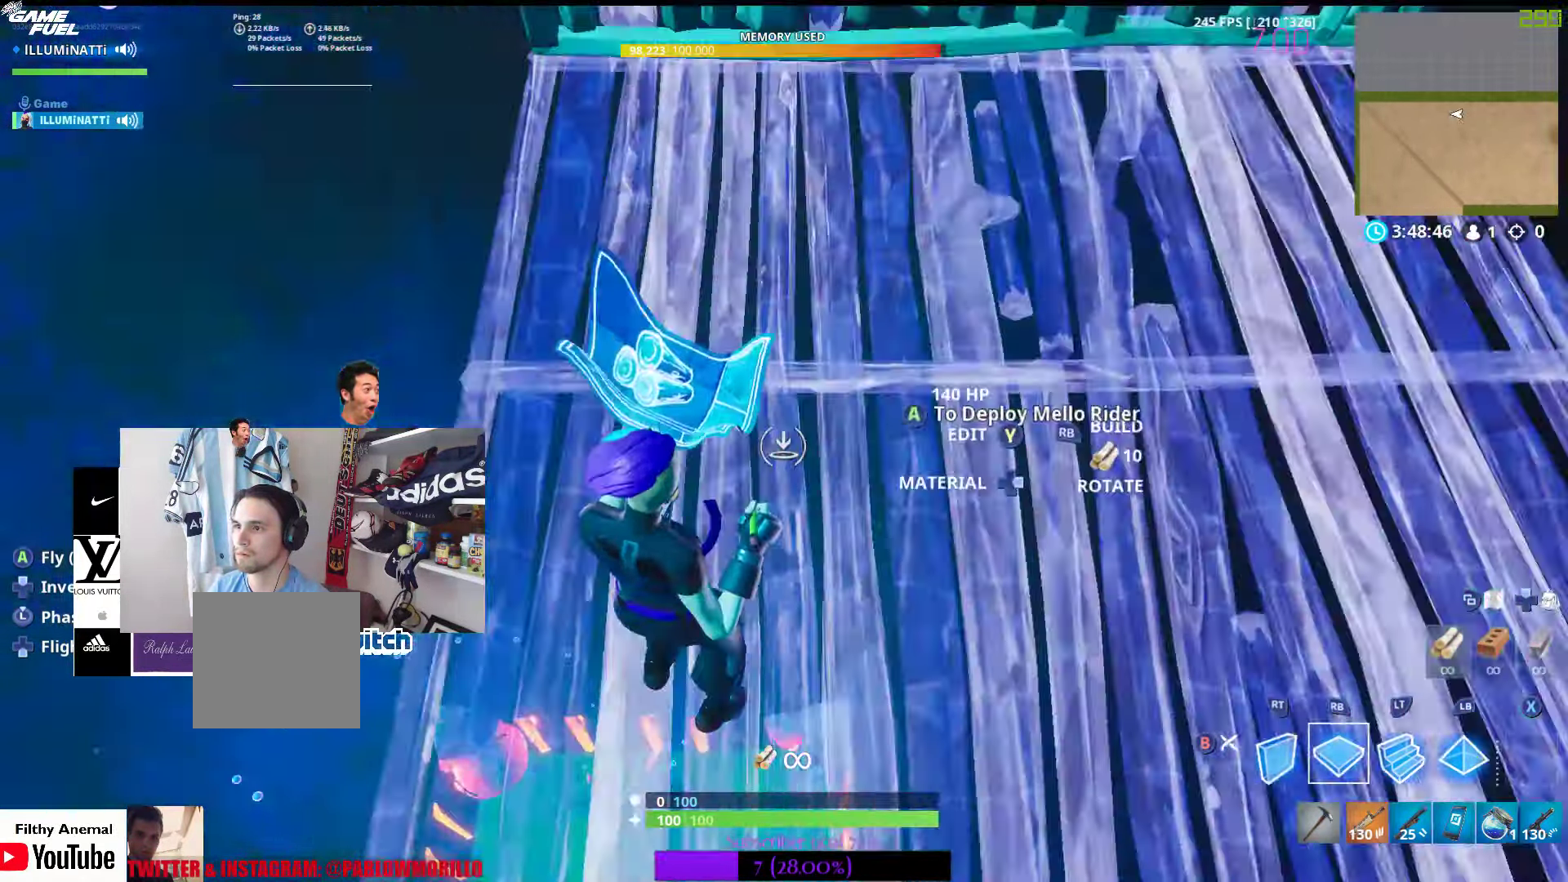
{"buttons": [], "left_stick": "center", "right_stick": "center", "events": [[67, "R1", "down"], [317, "R1", "up"]]}
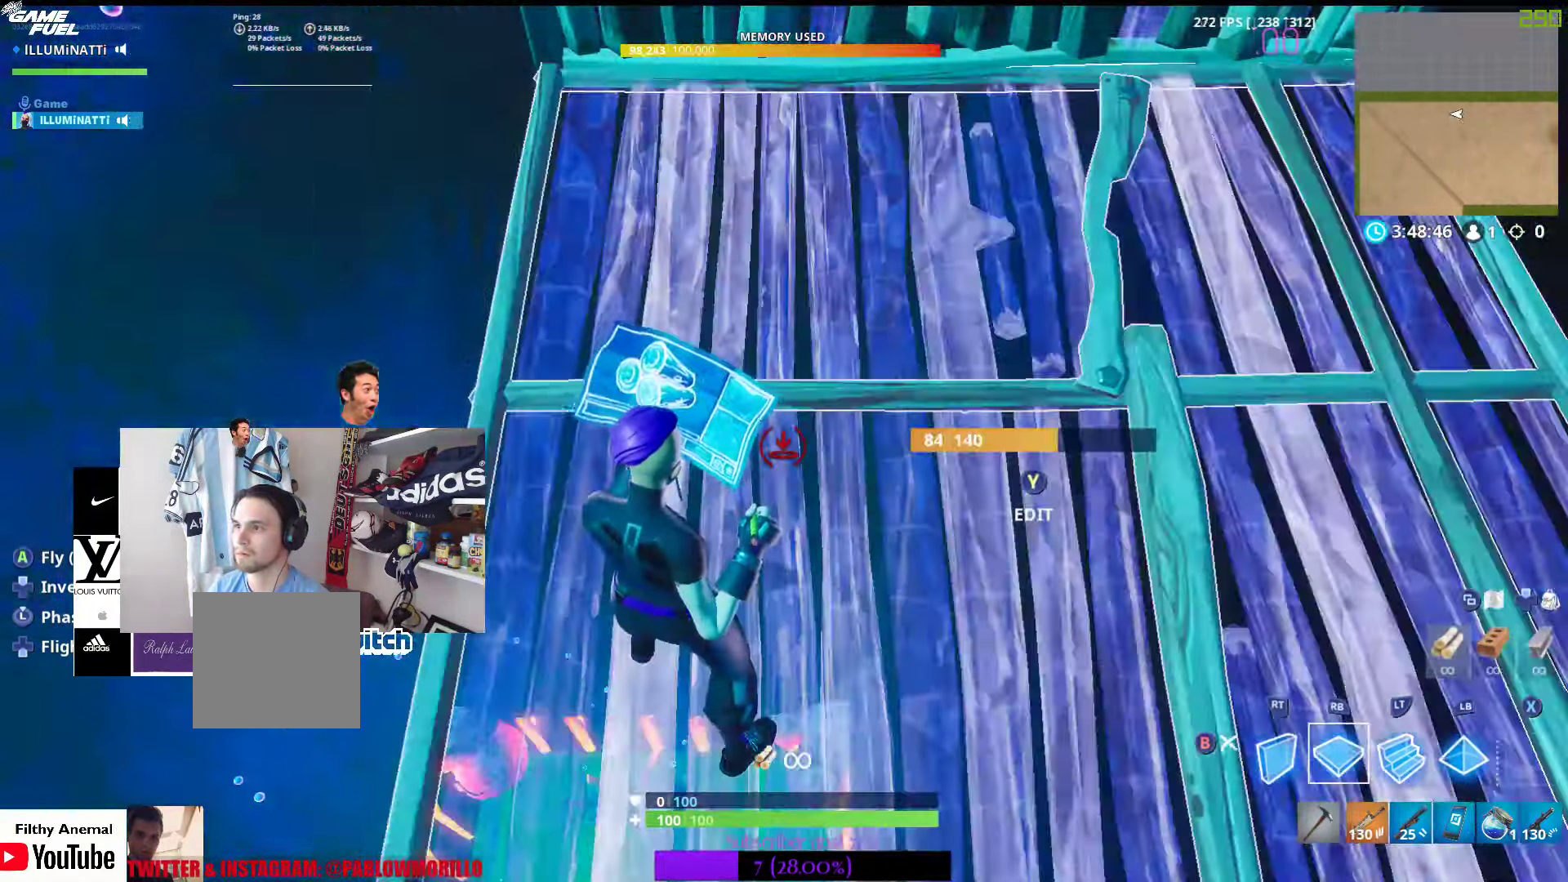
{"buttons": ["R2"], "left_stick": "center", "right_stick": "center", "events": [[183, "right_stick", "down-right"], [317, "right_stick", "center"], [400, "R2", "down"]]}
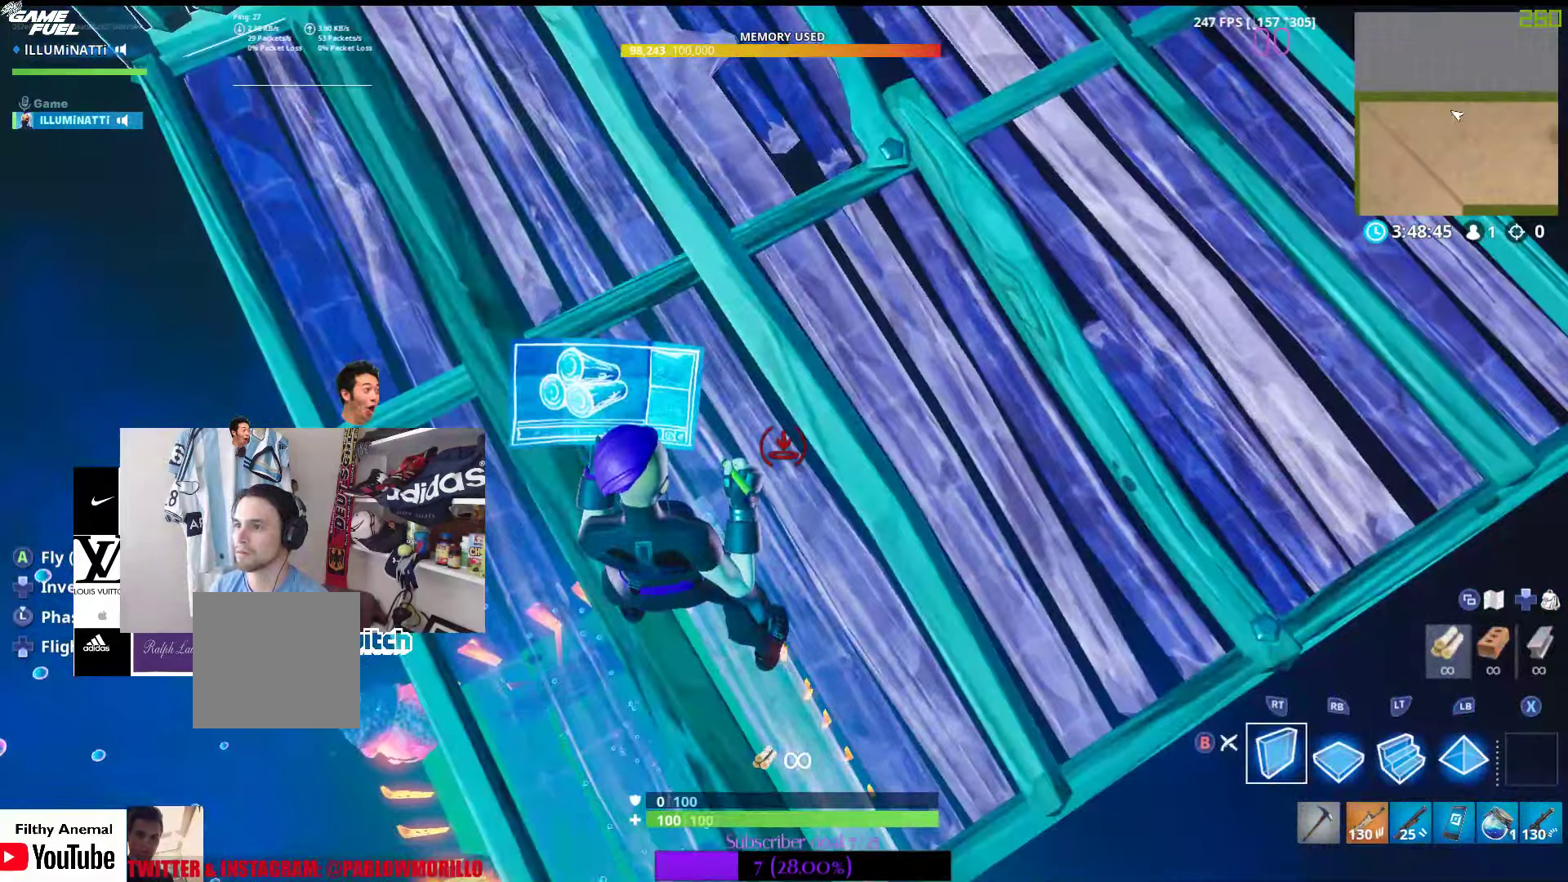
{"buttons": ["R2"], "left_stick": "center", "right_stick": "center", "events": [[100, "R2", "up"], [500, "R2", "down"]]}
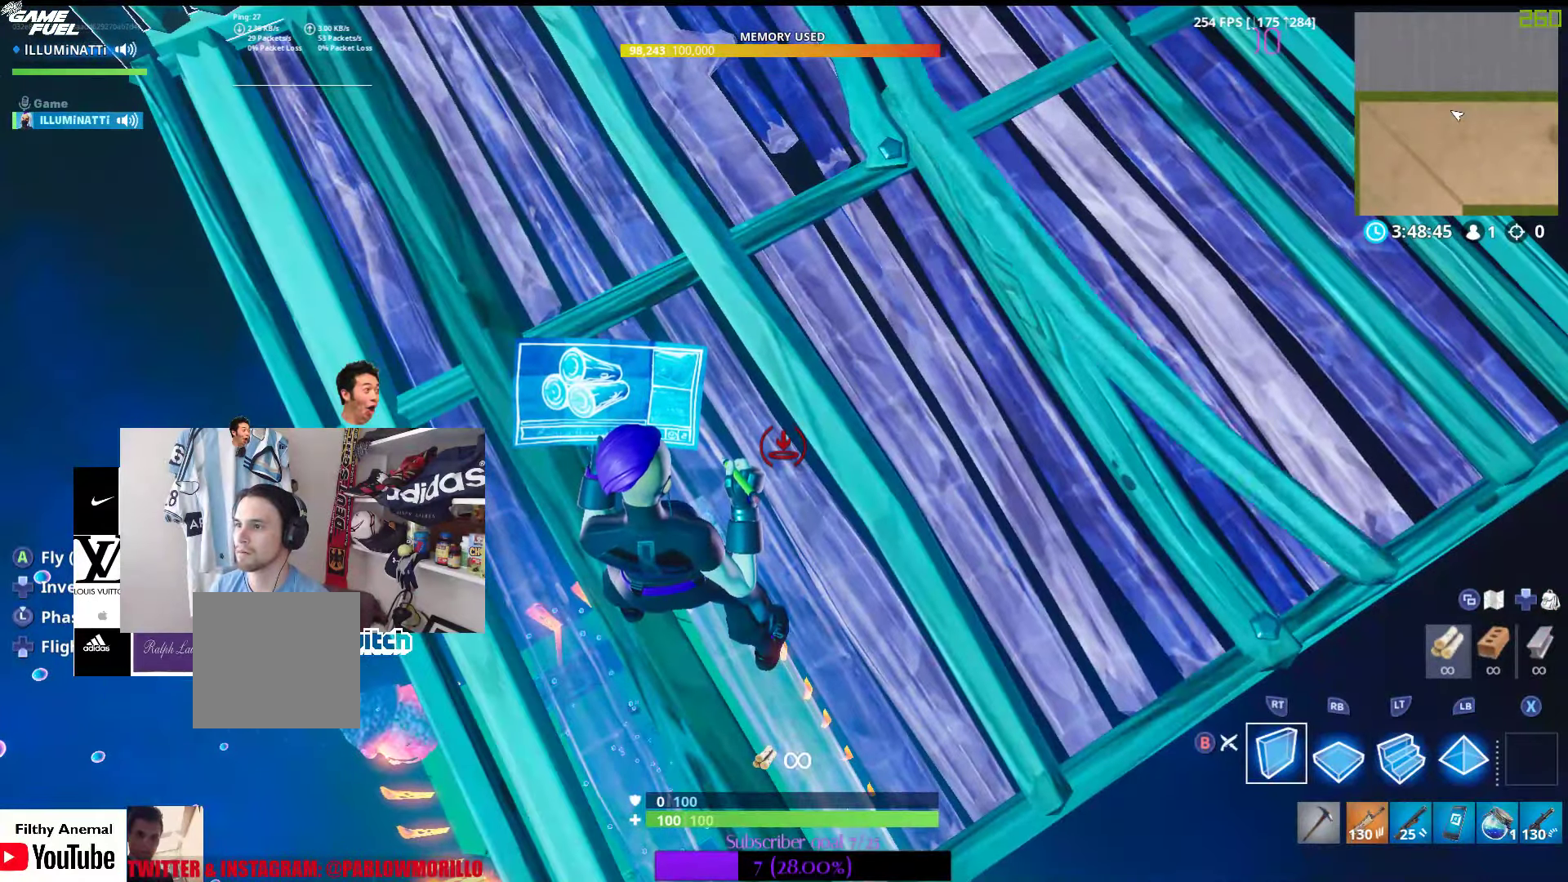
{"buttons": ["R2"], "left_stick": "center", "right_stick": "center", "events": [[134, "R2", "up"], [217, "right_stick", "up-right"], [334, "R2", "down"], [434, "right_stick", "center"]]}
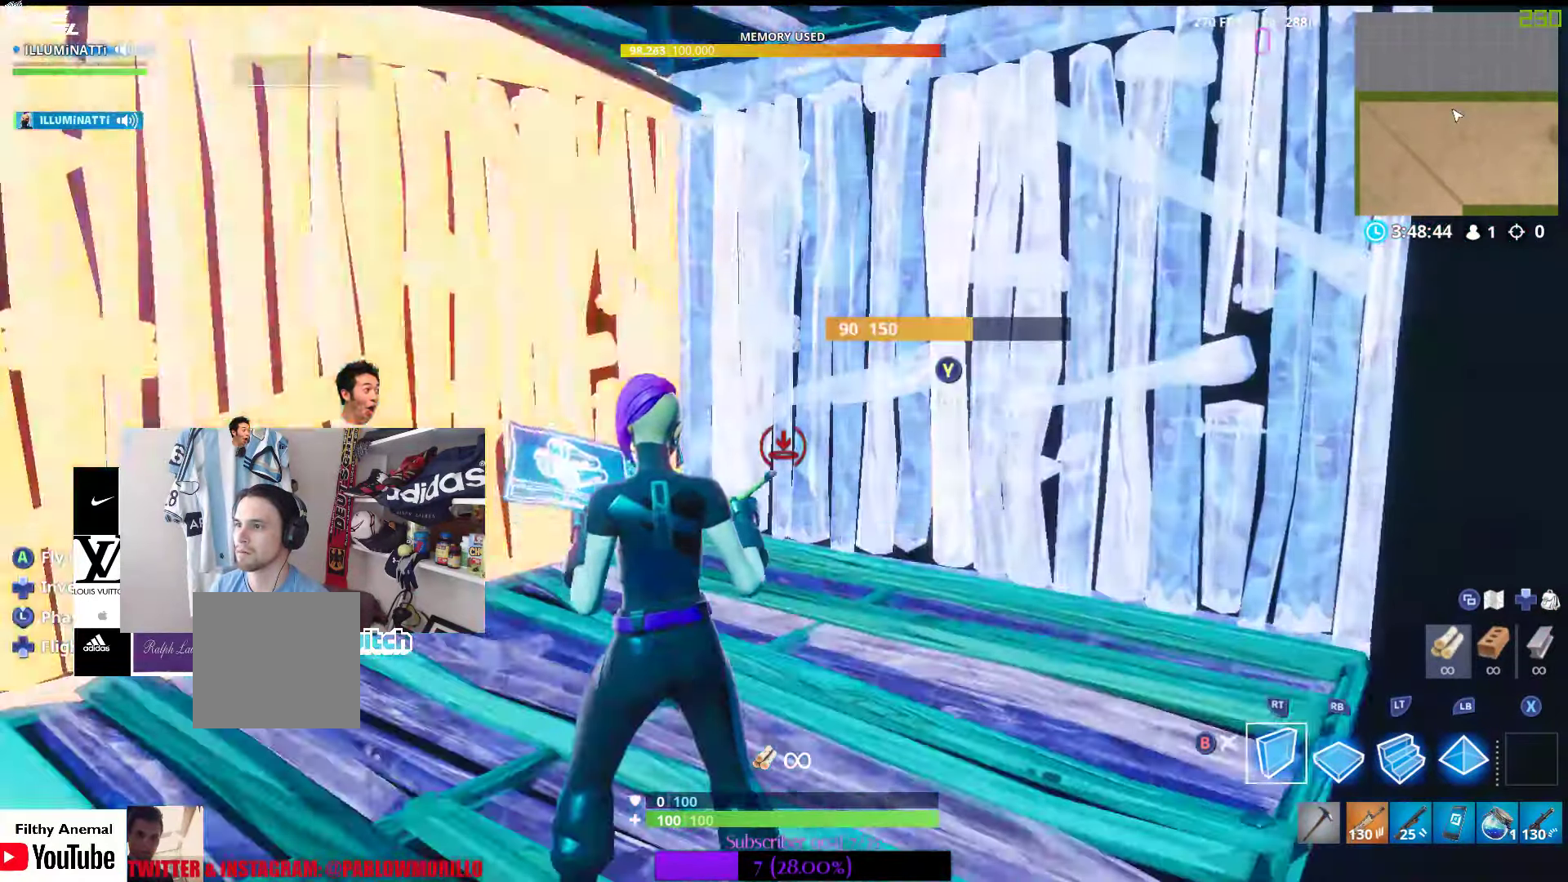
{"buttons": [], "left_stick": "center", "right_stick": "center", "events": [[34, "R2", "up"], [200, "right_stick", "down"], [417, "right_stick", "center"]]}
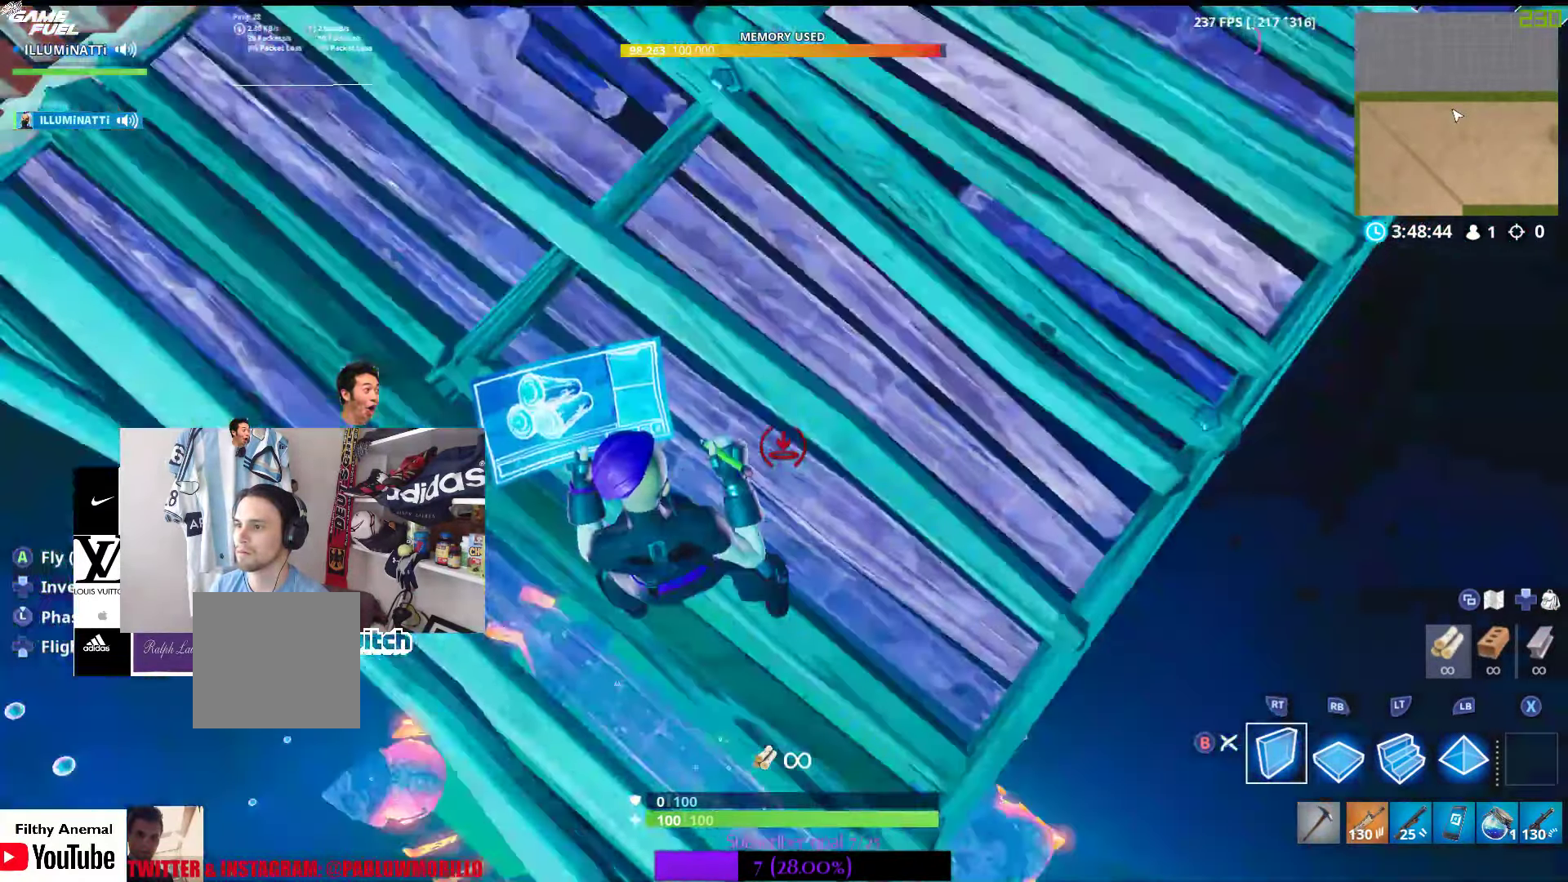
{"buttons": [], "left_stick": "center", "right_stick": "center", "events": [[67, "Y", "down"], [184, "Y", "up"]]}
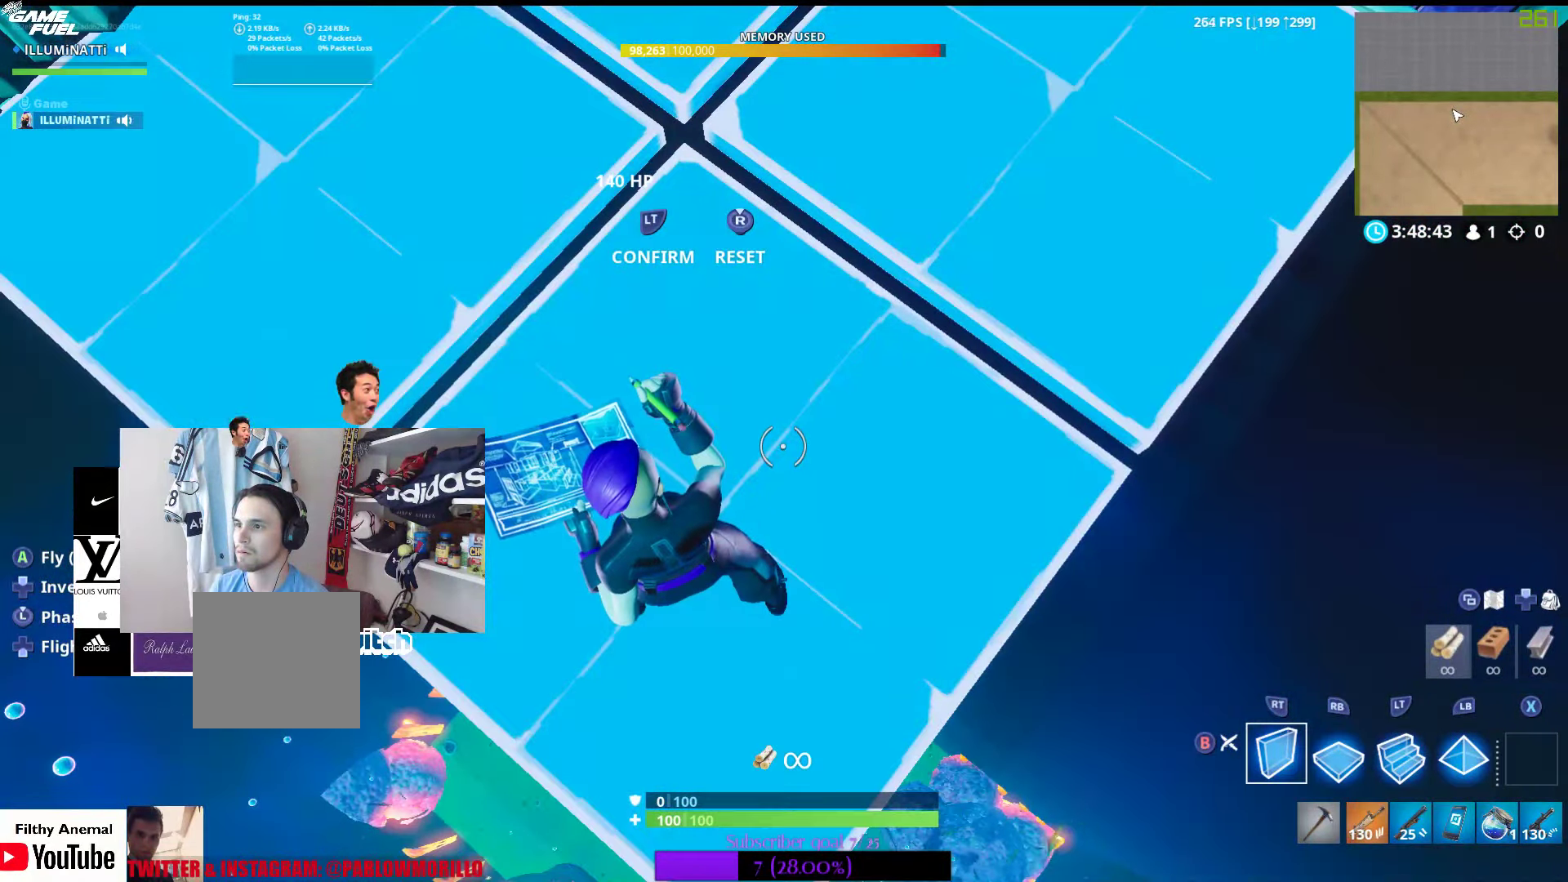
{"buttons": [], "left_stick": "center", "right_stick": "center", "events": [[300, "R2", "down"], [484, "R2", "up"]]}
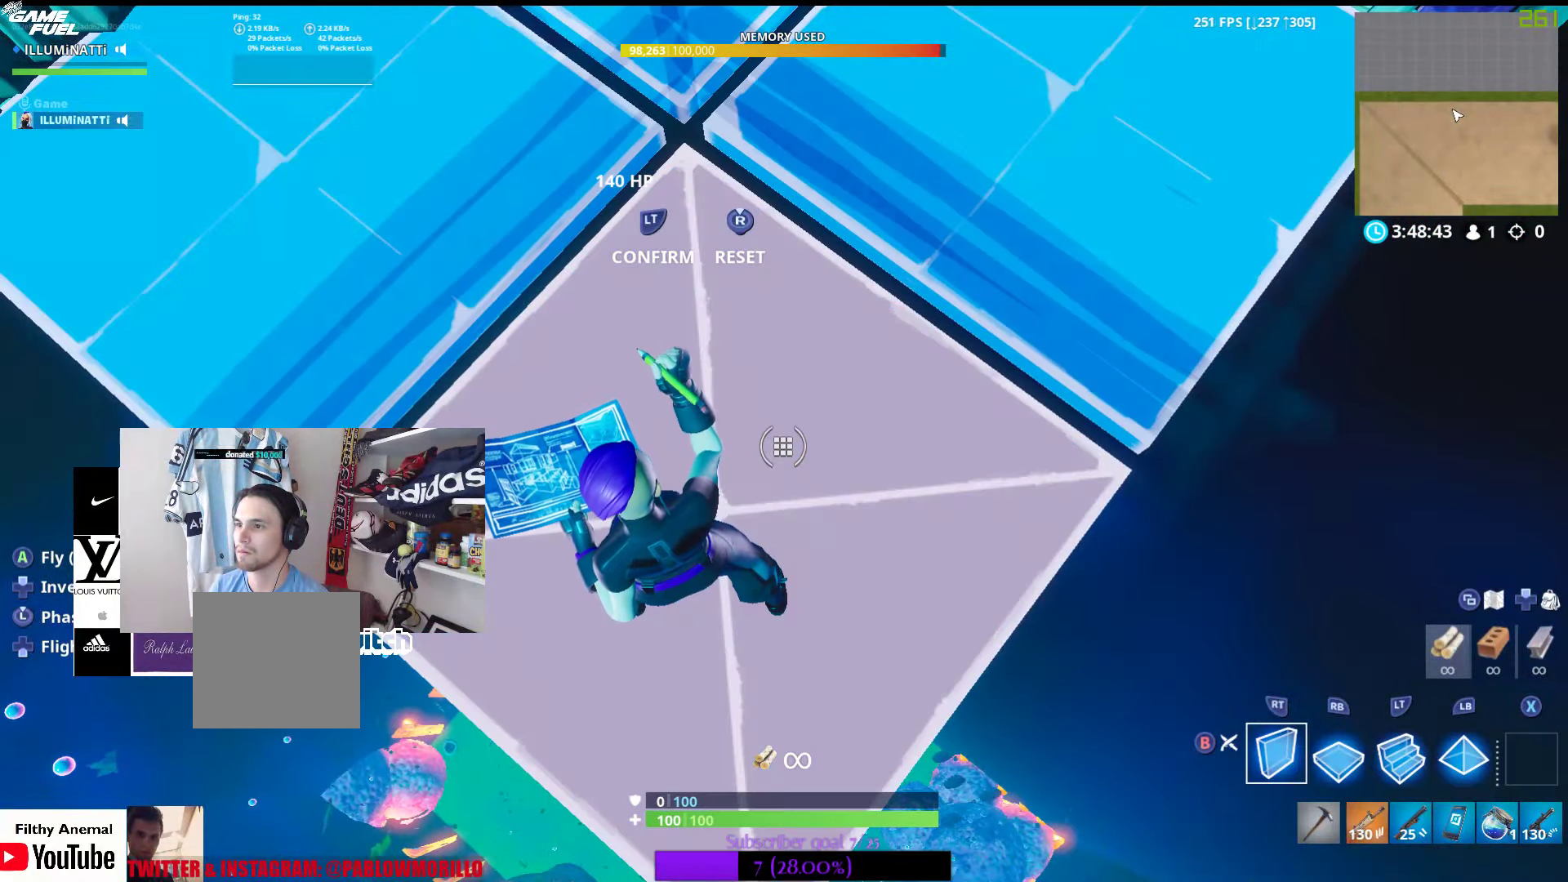
{"buttons": ["R2"], "left_stick": "center", "right_stick": "up-right", "events": [[84, "L2", "down"], [184, "R2", "down"], [217, "L2", "up"], [284, "right_stick", "up-left"], [417, "right_stick", "up-right"]]}
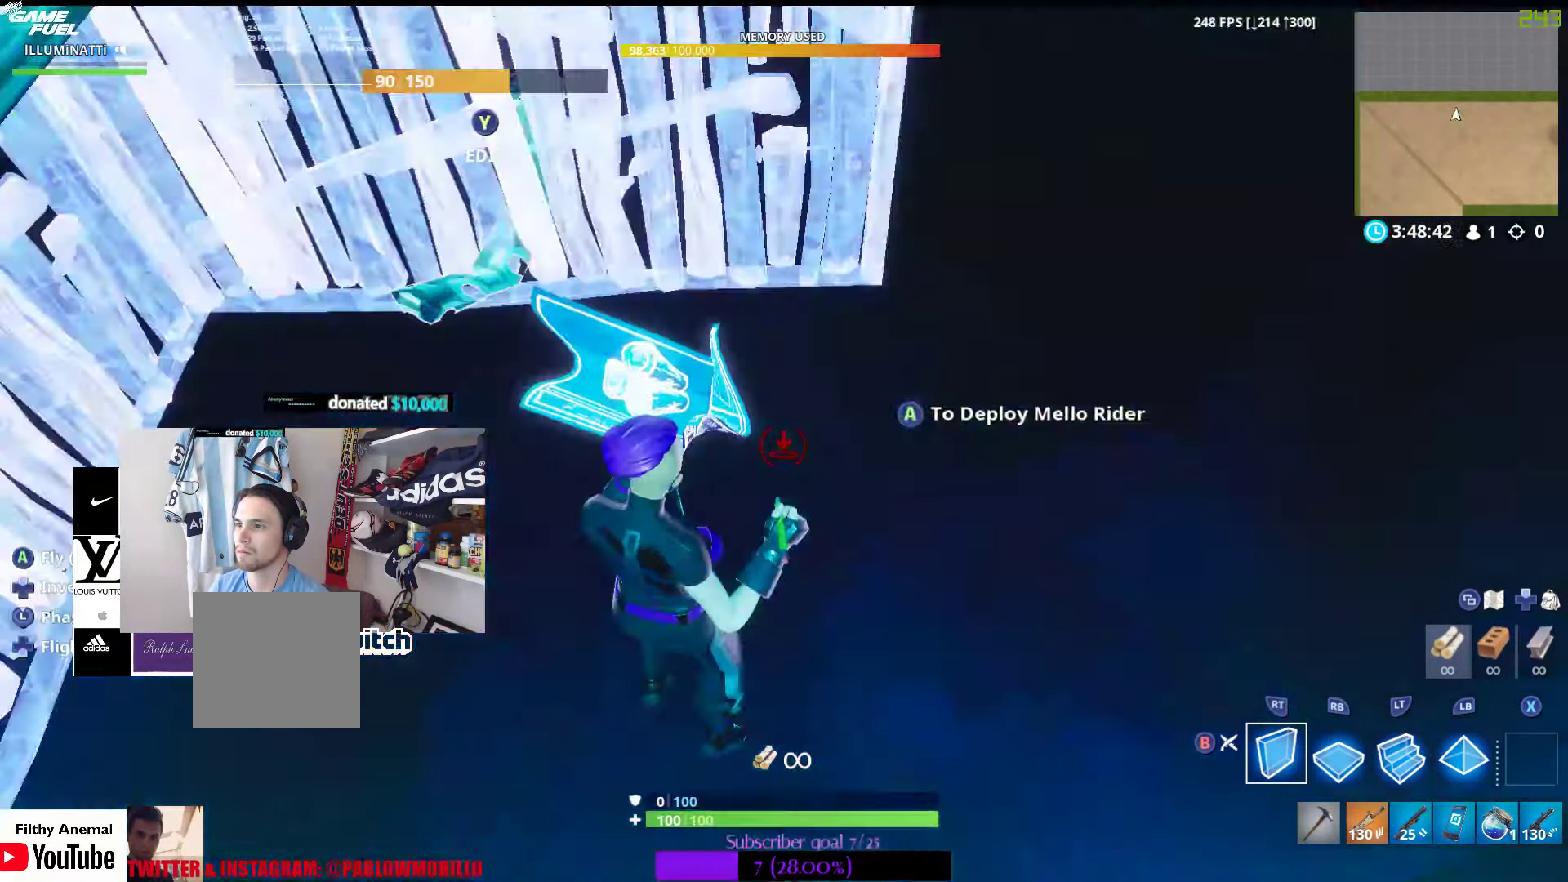
{"buttons": [], "left_stick": "center", "right_stick": "center", "events": [[34, "R2", "up"], [50, "right_stick", "center"], [117, "R1", "down"], [117, "right_stick", "down-left"], [317, "R1", "up"], [317, "right_stick", "center"]]}
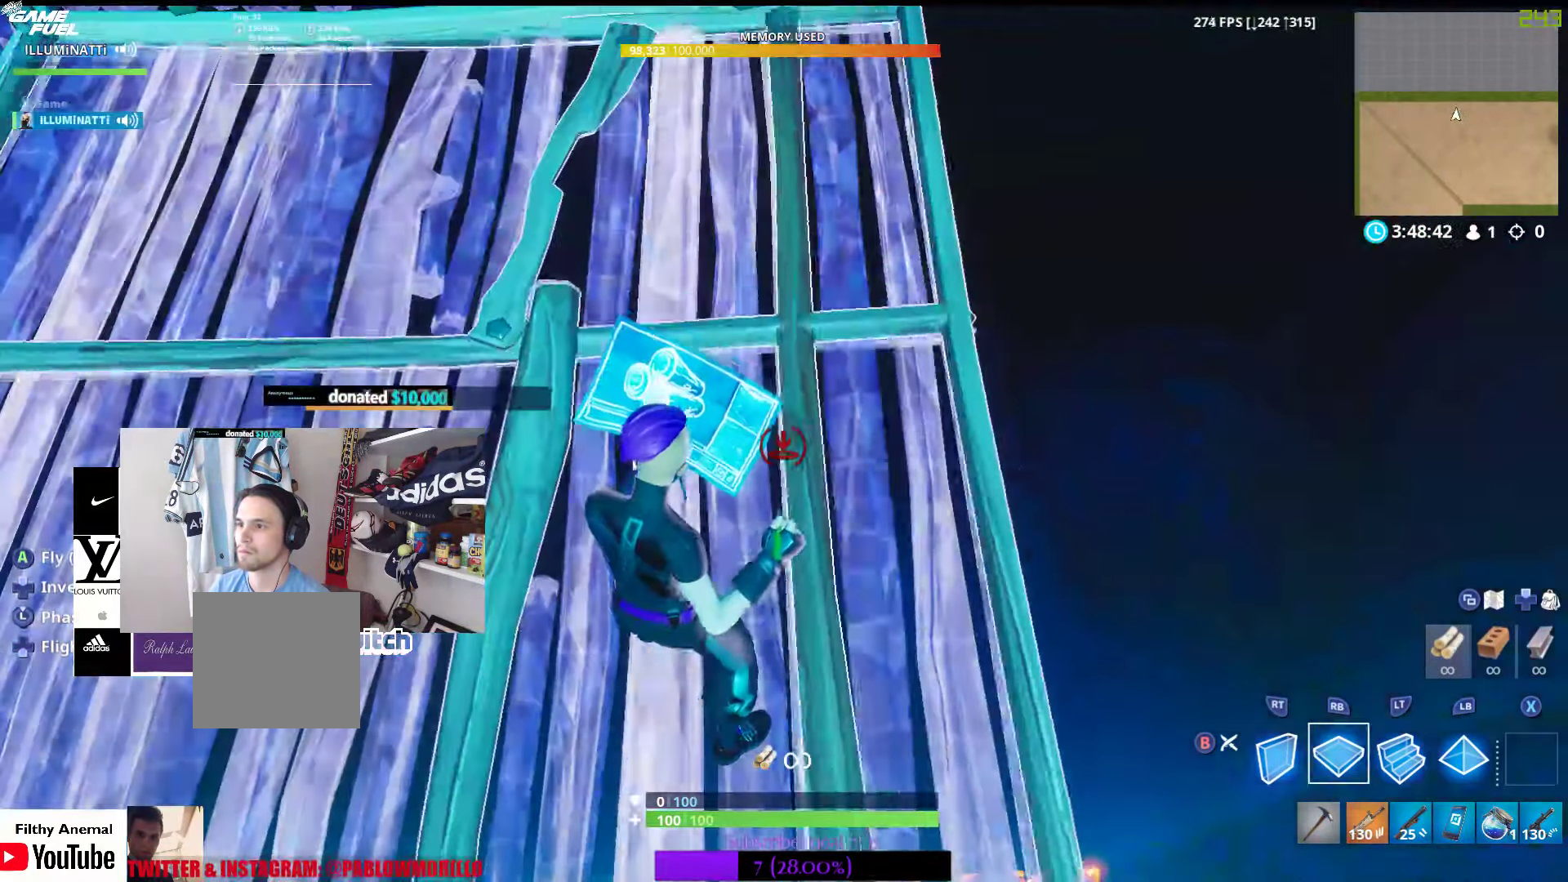
{"buttons": [], "left_stick": "center", "right_stick": "center", "events": [[84, "right_stick", "down-left"], [217, "right_stick", "center"], [384, "Y", "down"], [467, "Y", "up"]]}
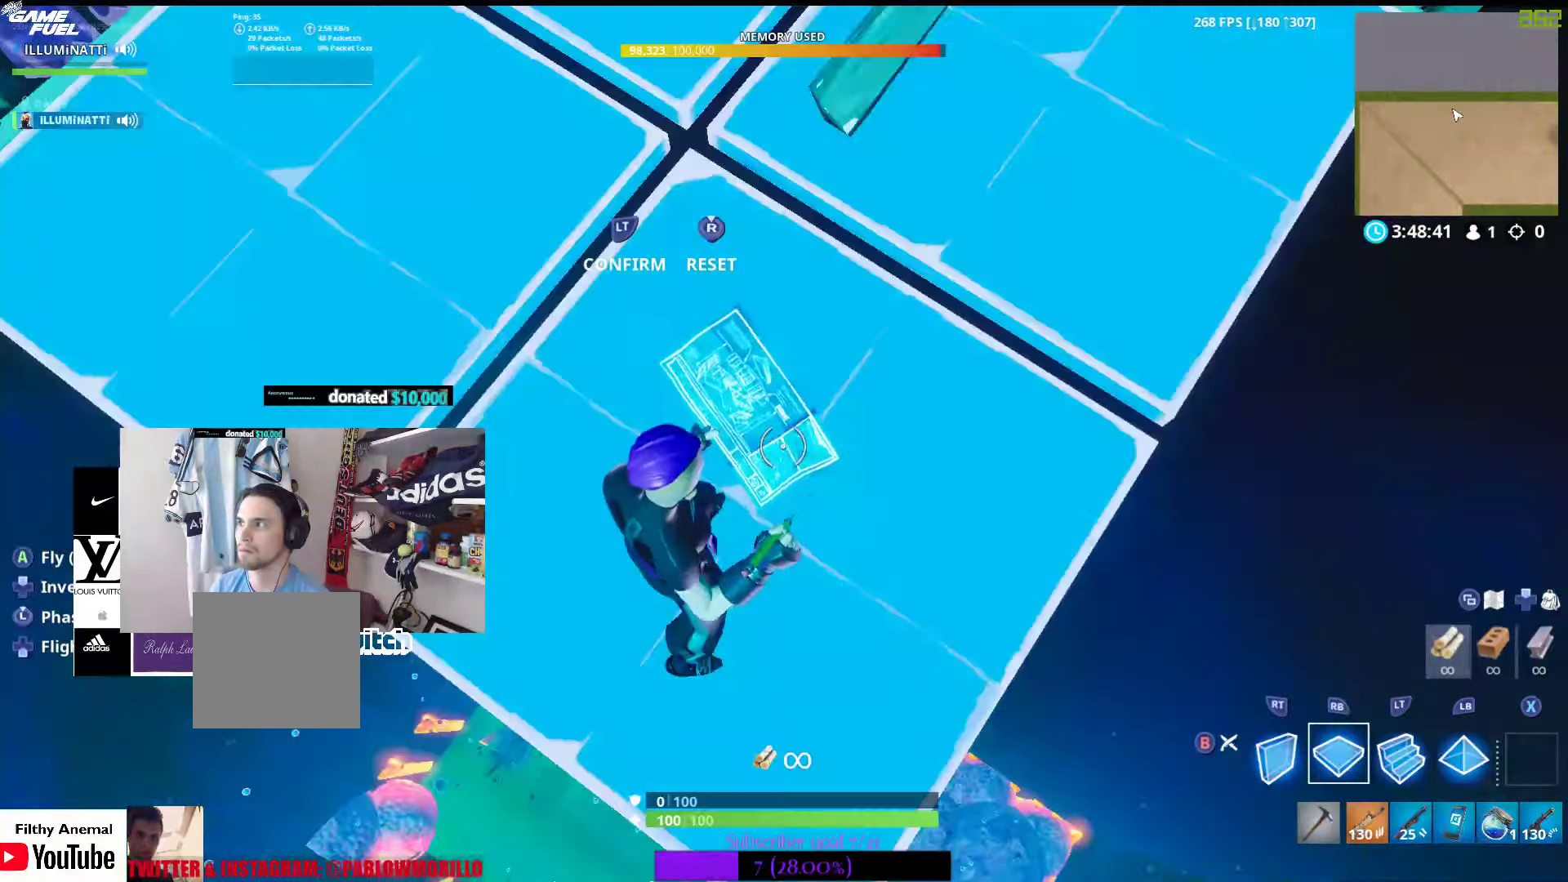
{"buttons": ["L2", "R2"], "left_stick": "center", "right_stick": "right", "events": [[334, "R2", "down"], [500, "L2", "down"], [500, "right_stick", "right"]]}